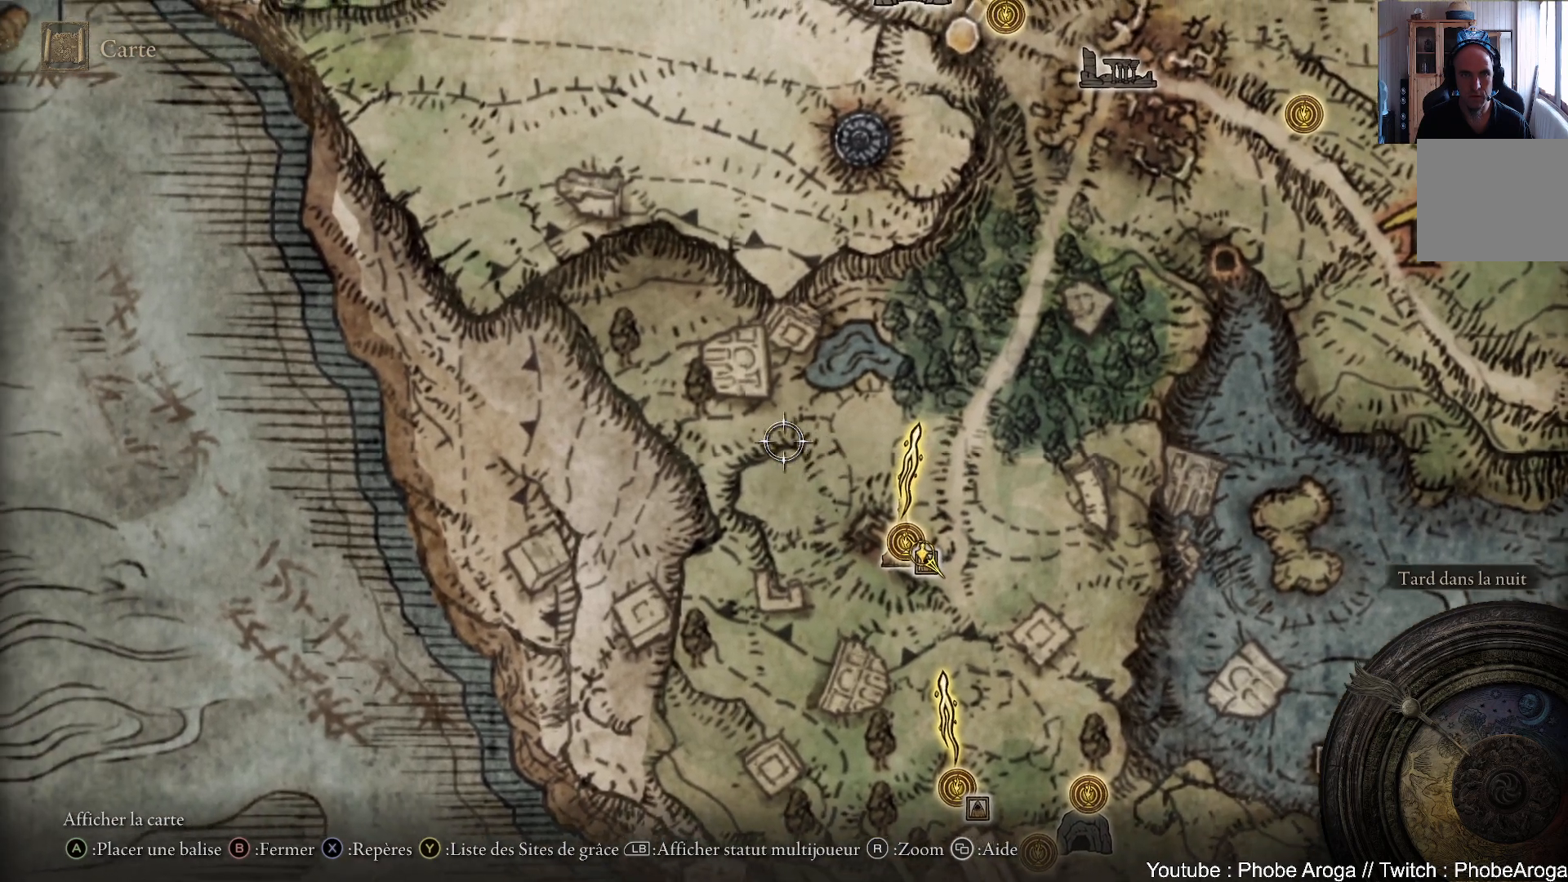
Gameplay with a controller (Xbox layout); each line is a JSON object with the inputs held at the frame after it (dt_ms = milliseconds from this image to that frame). "events" lists button and stick changes between this image and that frame as [ms after this image, input, new state], when the widget could be followed in between. Not read: L3.
{"dt_ms": 500, "buttons": [], "left_stick": "up-right", "right_stick": "center", "events": [[217, "left_stick", "up"], [333, "left_stick", "up-right"]]}
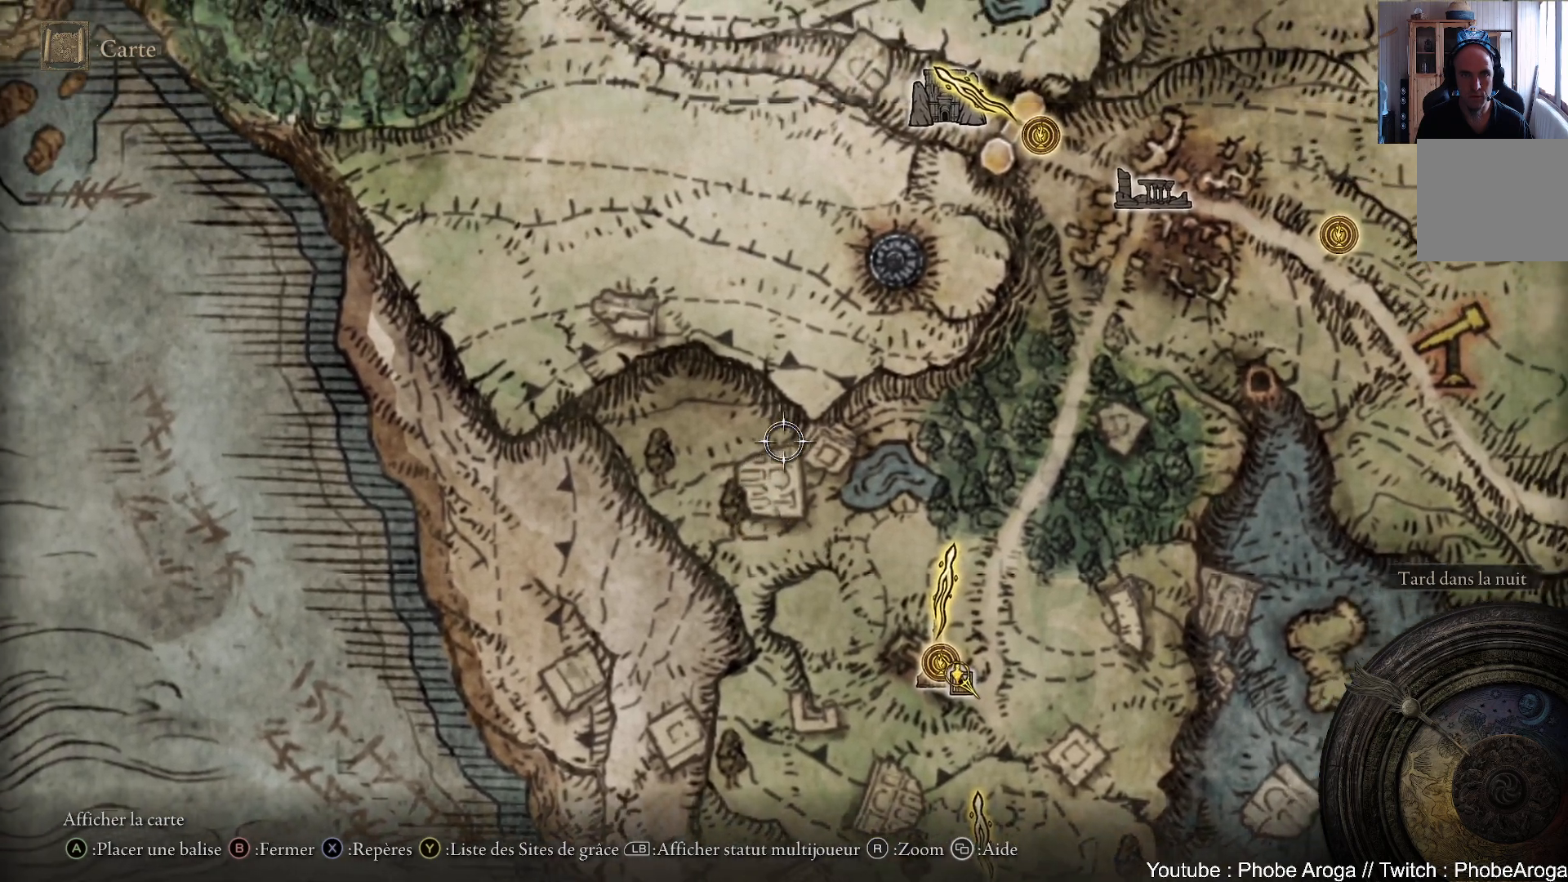
{"dt_ms": 500, "buttons": [], "left_stick": "left", "right_stick": "center", "events": [[133, "left_stick", "up-left"], [333, "left_stick", "left"]]}
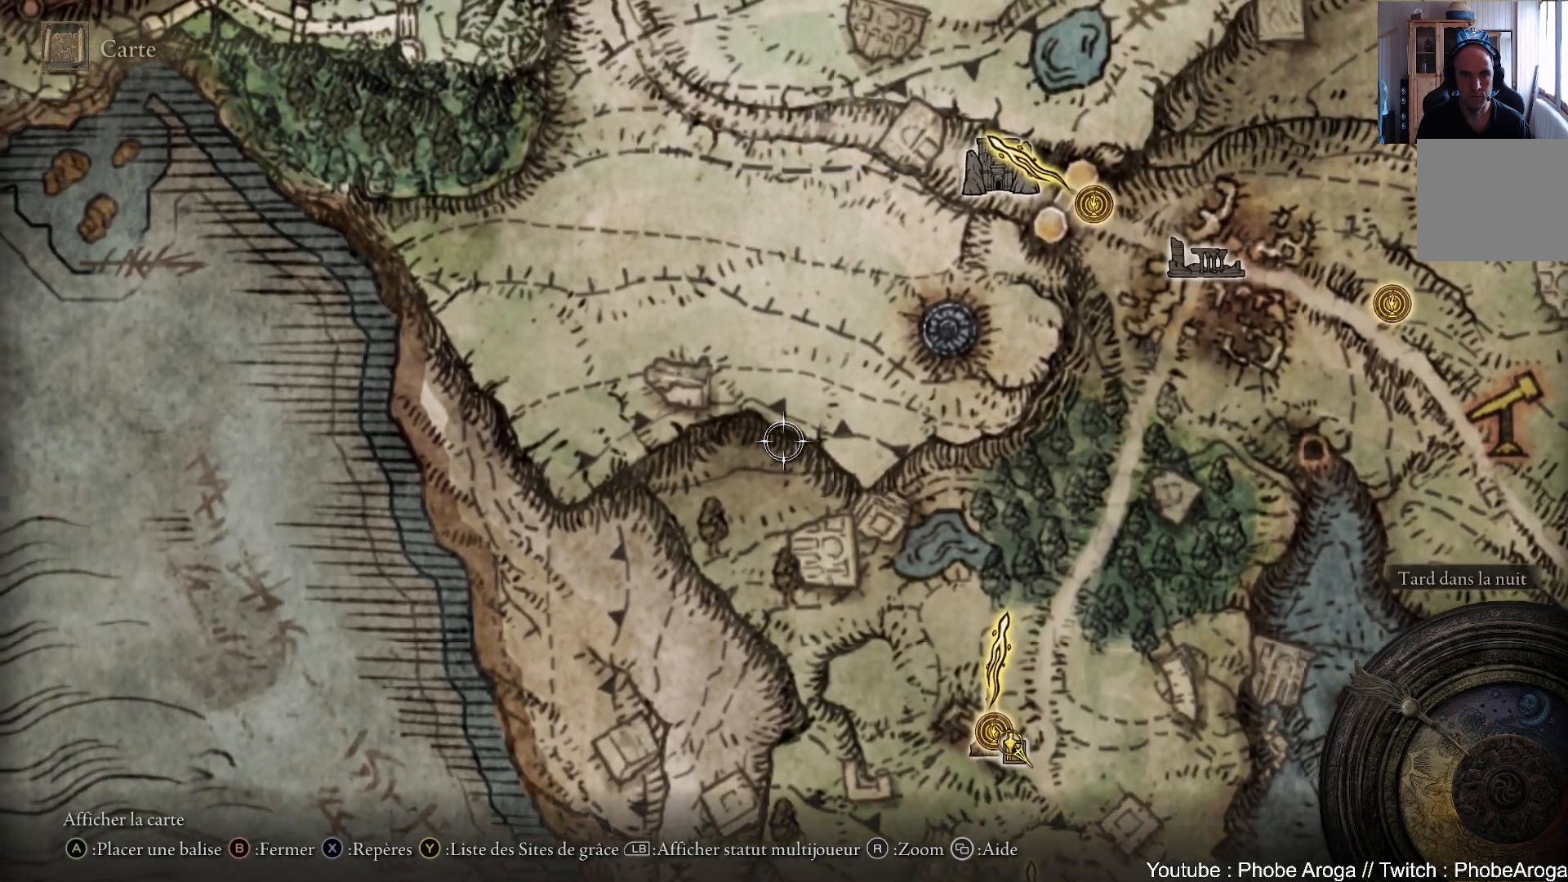
{"dt_ms": 1000, "buttons": [], "left_stick": "center", "right_stick": "center"}
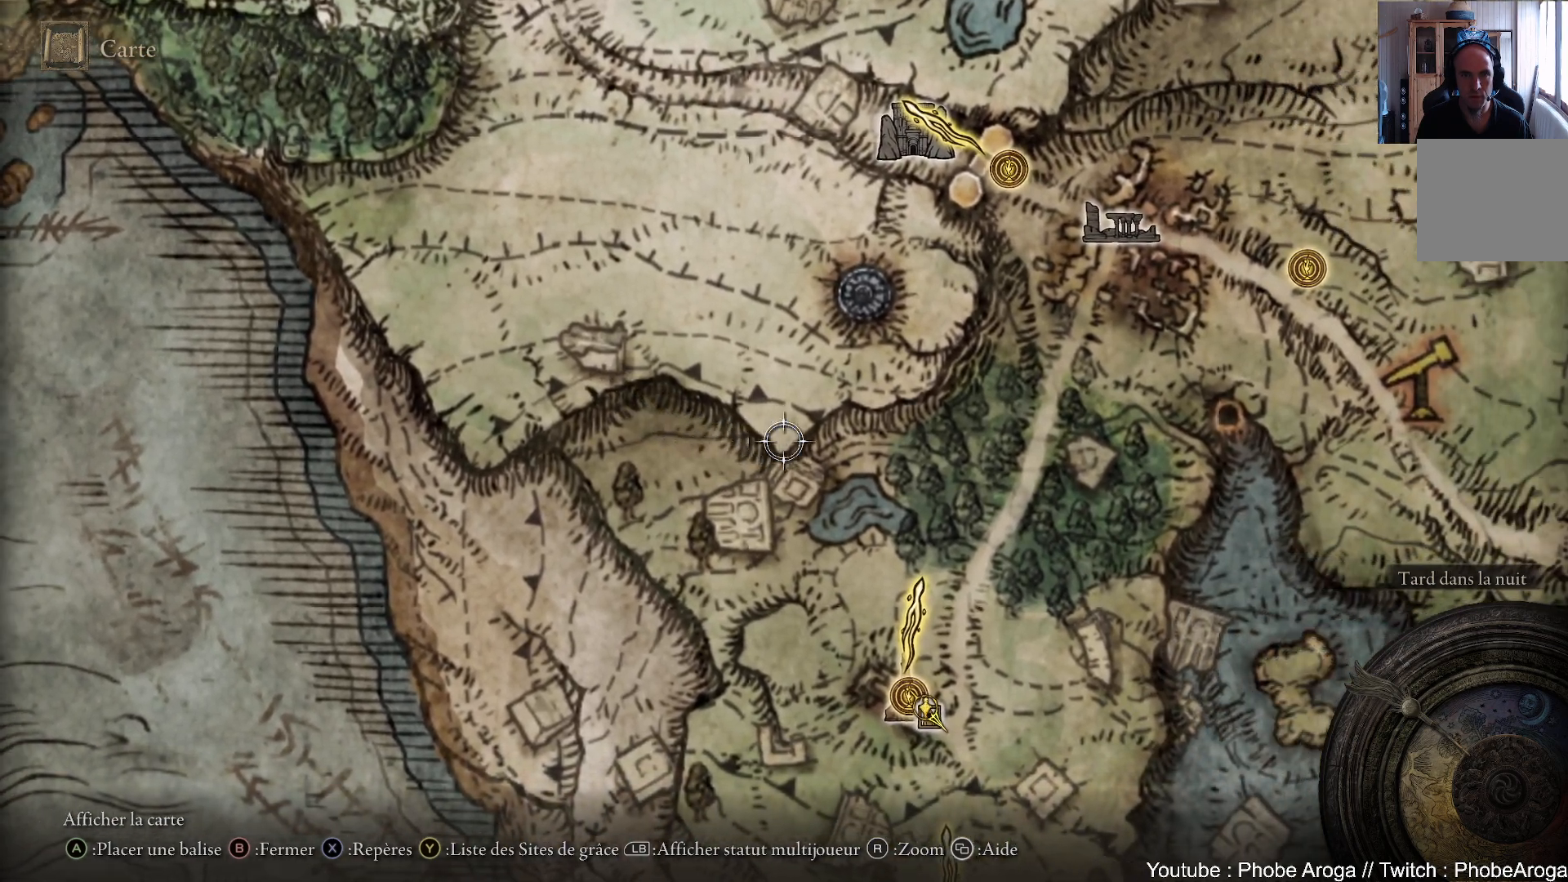
{"dt_ms": 500, "buttons": [], "left_stick": "center", "right_stick": "center"}
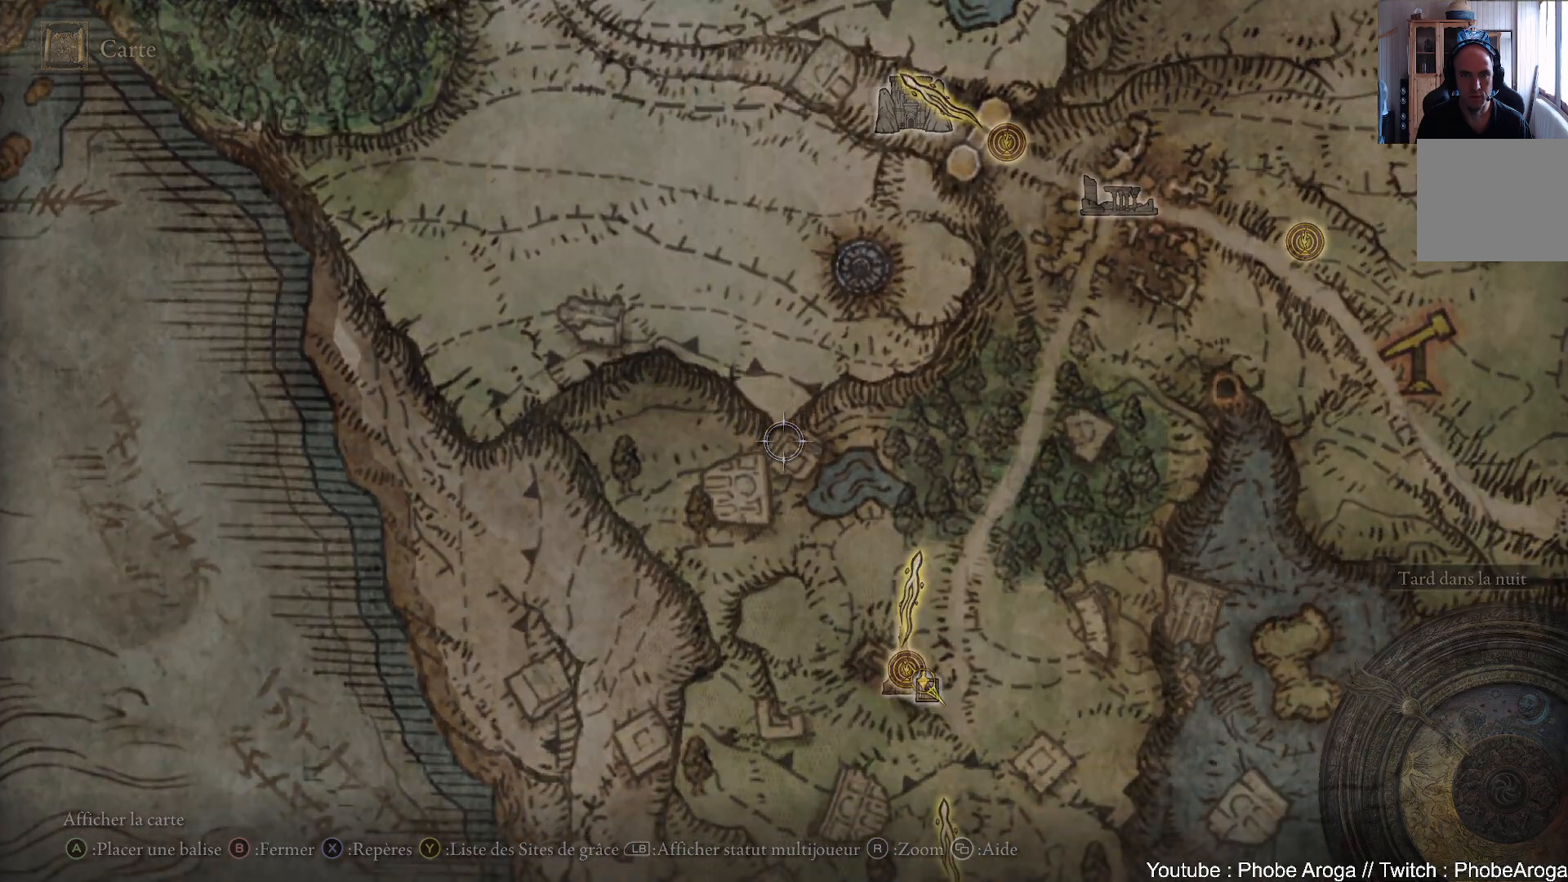
{"dt_ms": 500, "buttons": [], "left_stick": "right", "right_stick": "right", "events": [[200, "left_stick", "down-right"], [217, "right_stick", "right"], [483, "left_stick", "right"]]}
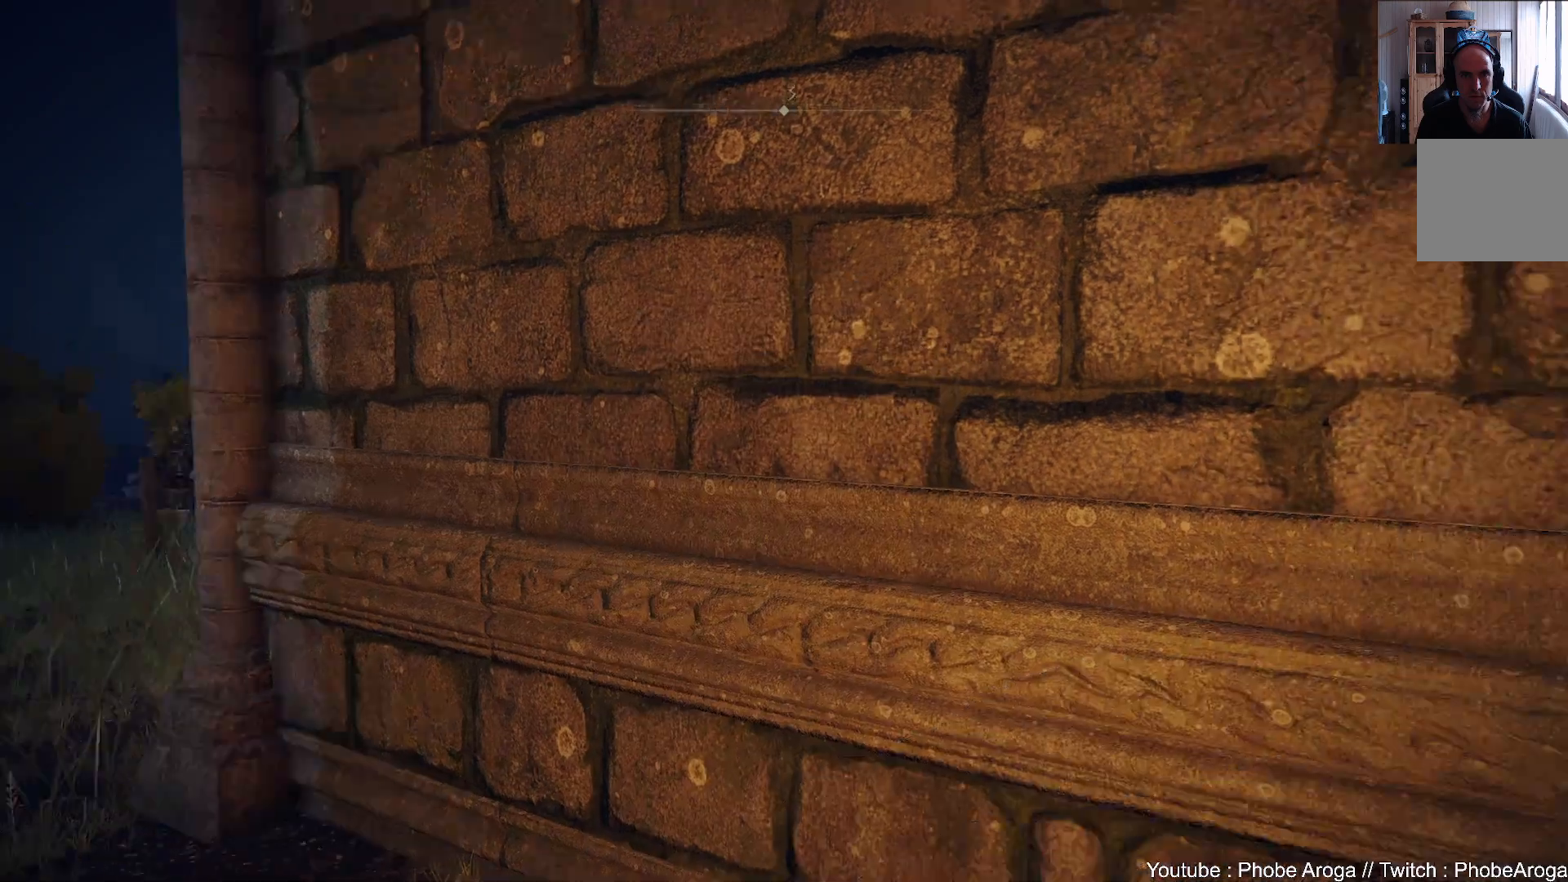
{"dt_ms": 500, "buttons": [], "left_stick": "up", "right_stick": "center", "events": [[133, "left_stick", "up-right"], [250, "left_stick", "up"], [500, "right_stick", "center"]]}
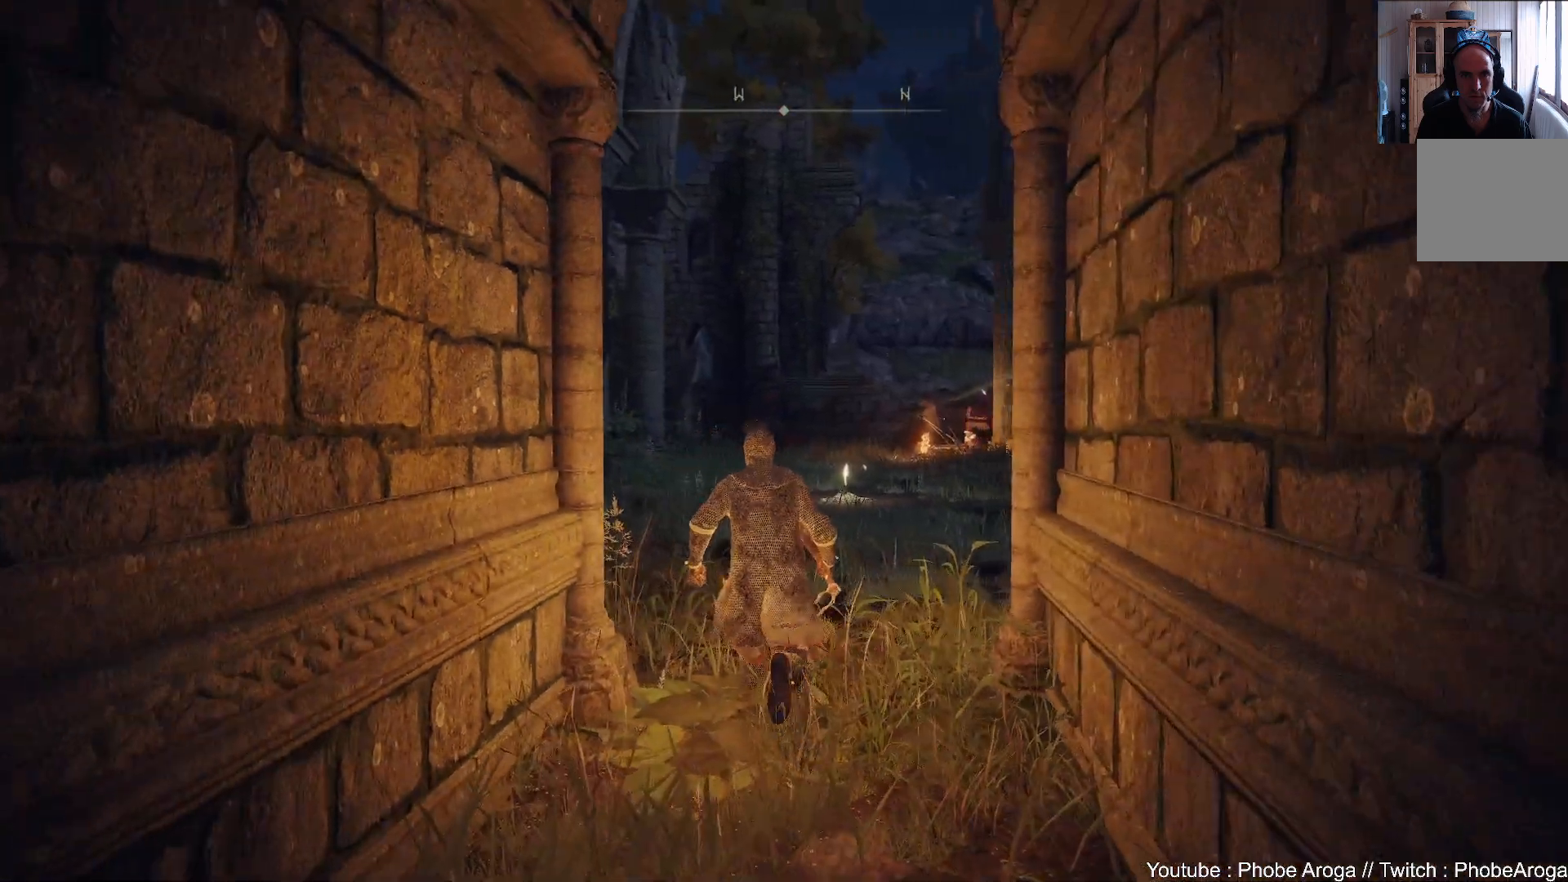
{"dt_ms": 500, "buttons": [], "left_stick": "up", "right_stick": "up", "events": [[483, "right_stick", "up"]]}
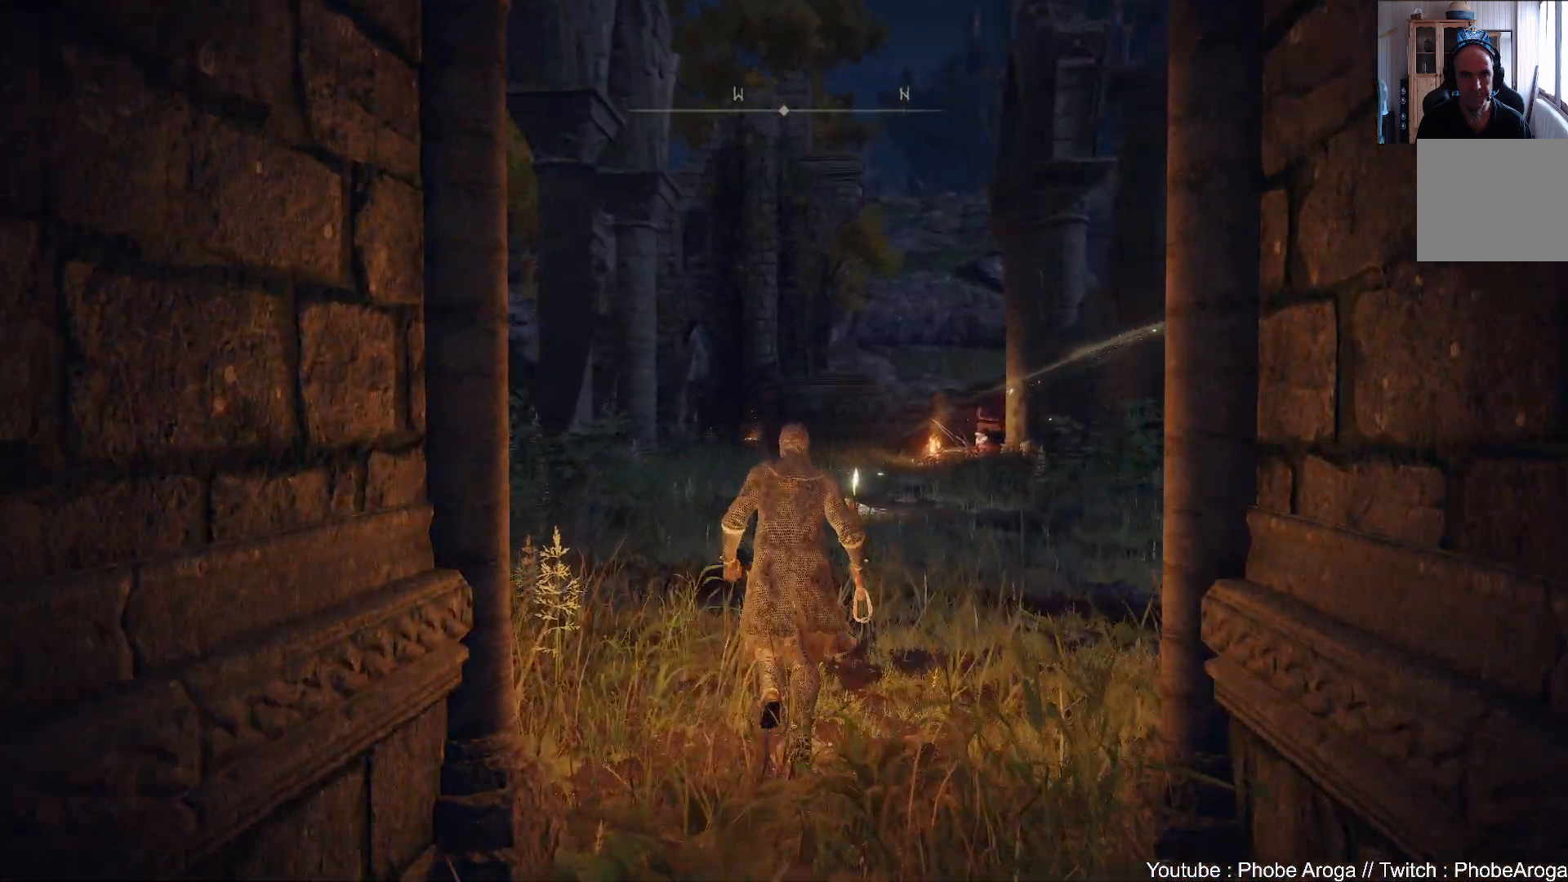
{"dt_ms": 500, "buttons": [], "left_stick": "up", "right_stick": "center", "events": [[183, "right_stick", "center"]]}
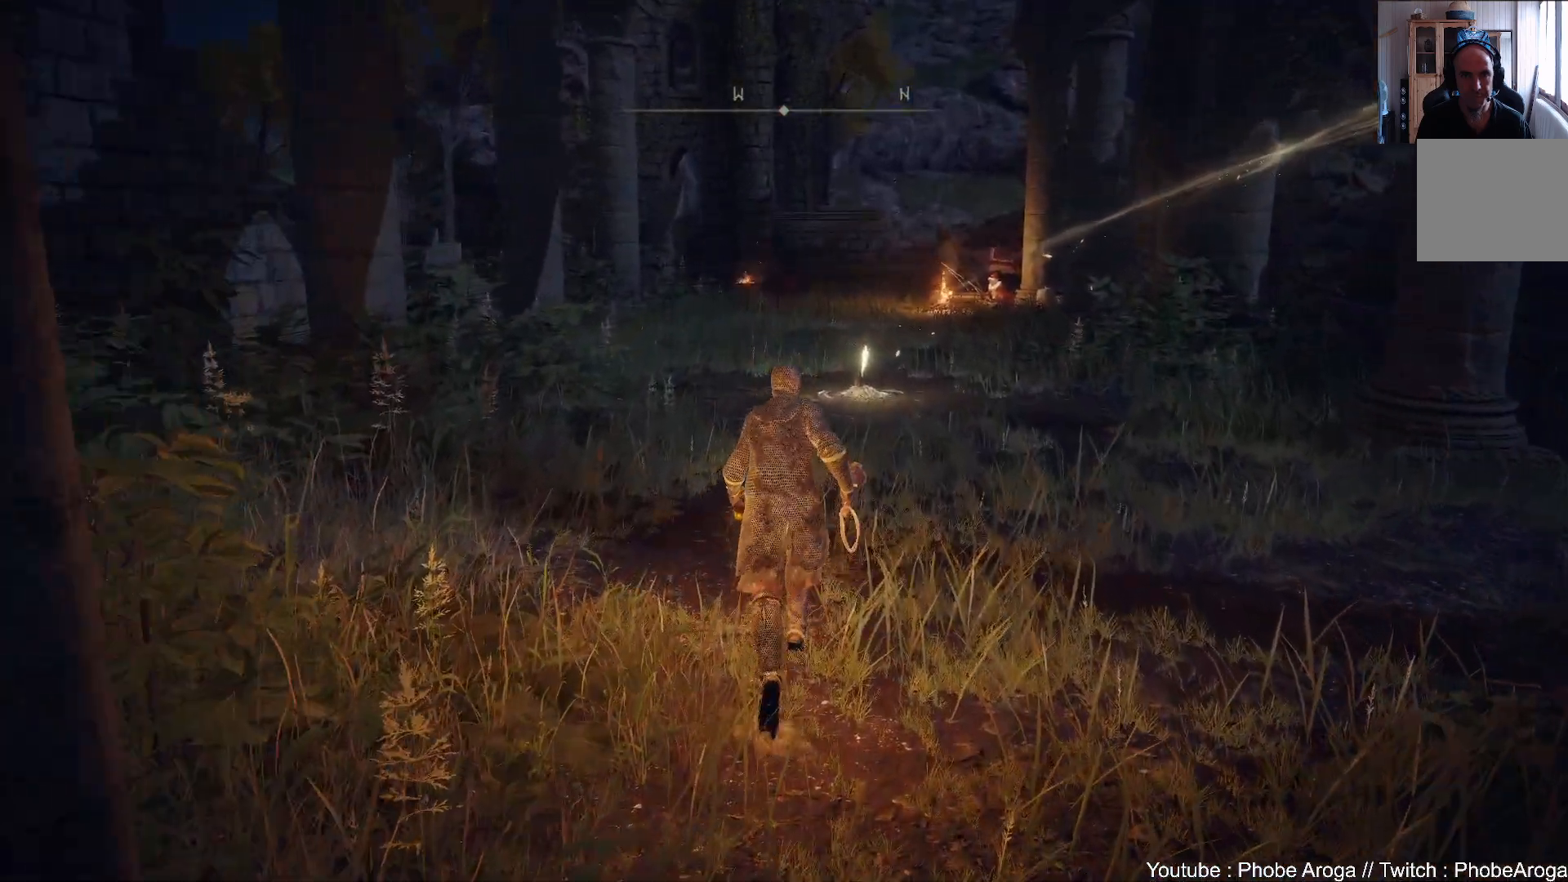
{"dt_ms": 500, "buttons": [], "left_stick": "up", "right_stick": "center", "events": []}
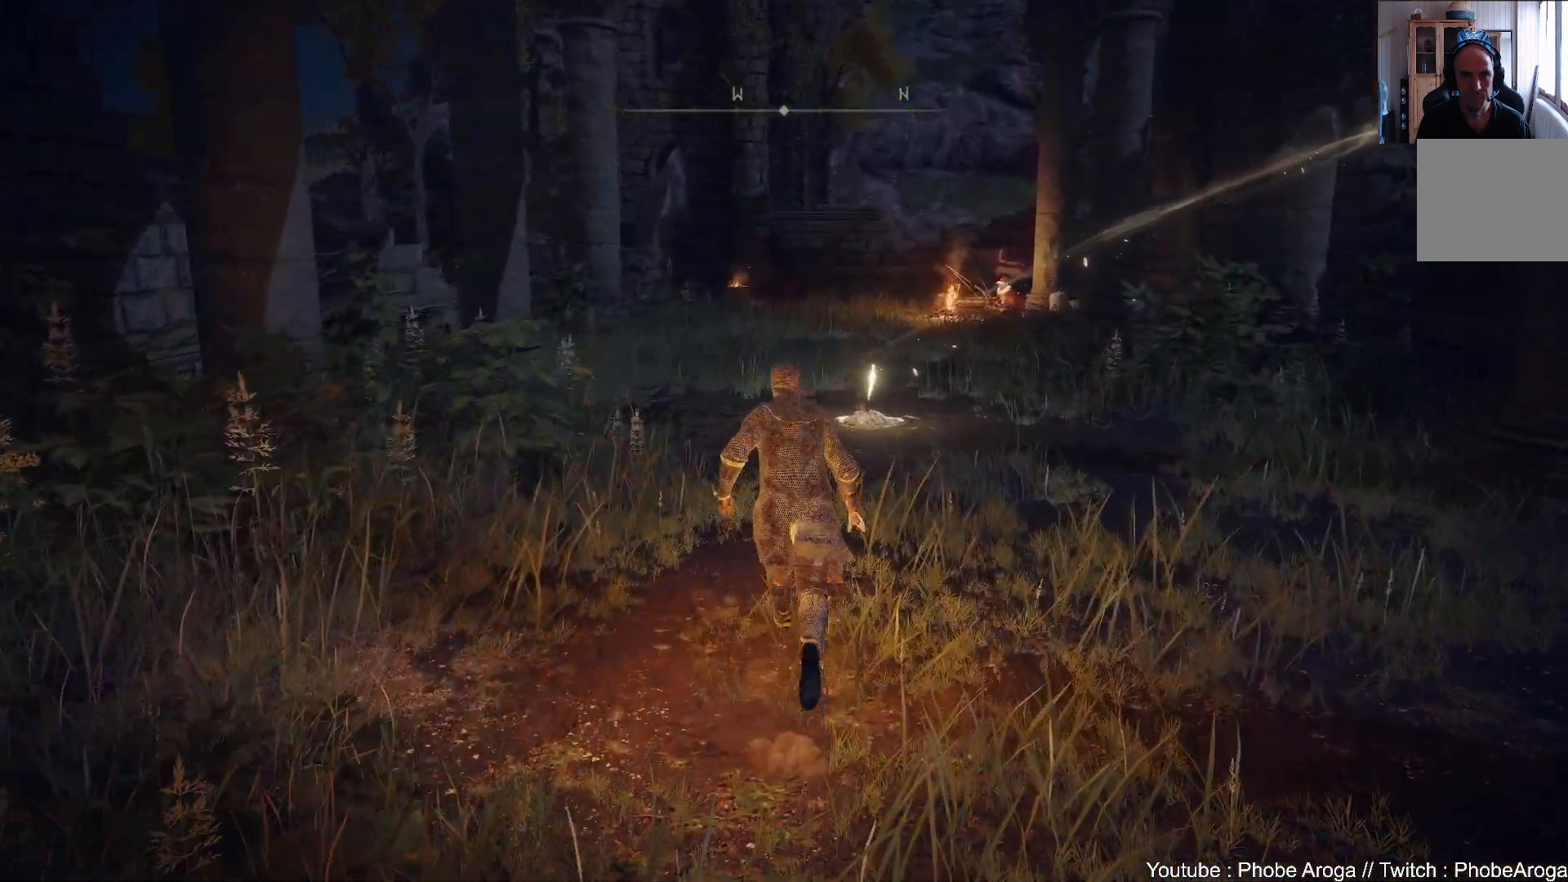
{"dt_ms": 500, "buttons": [], "left_stick": "center", "right_stick": "center", "events": [[317, "START", "down"], [433, "START", "up"], [433, "left_stick", "center"]]}
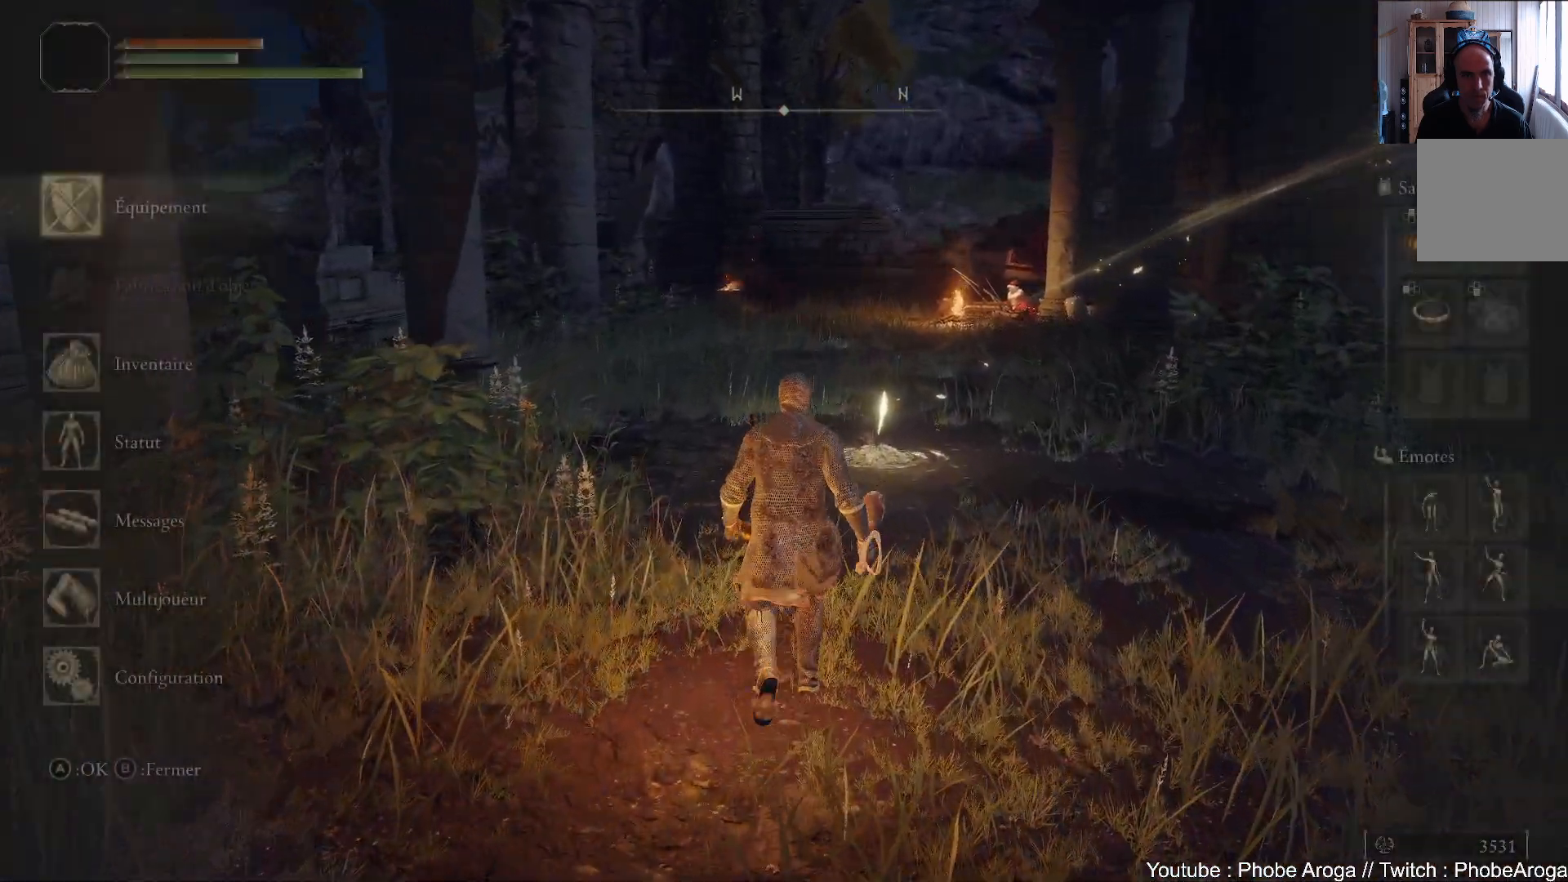
{"dt_ms": 500, "buttons": ["DPAD_DOWN"], "left_stick": "center", "right_stick": "center", "events": [[200, "A", "down"], [300, "A", "up"], [417, "DPAD_DOWN", "down"]]}
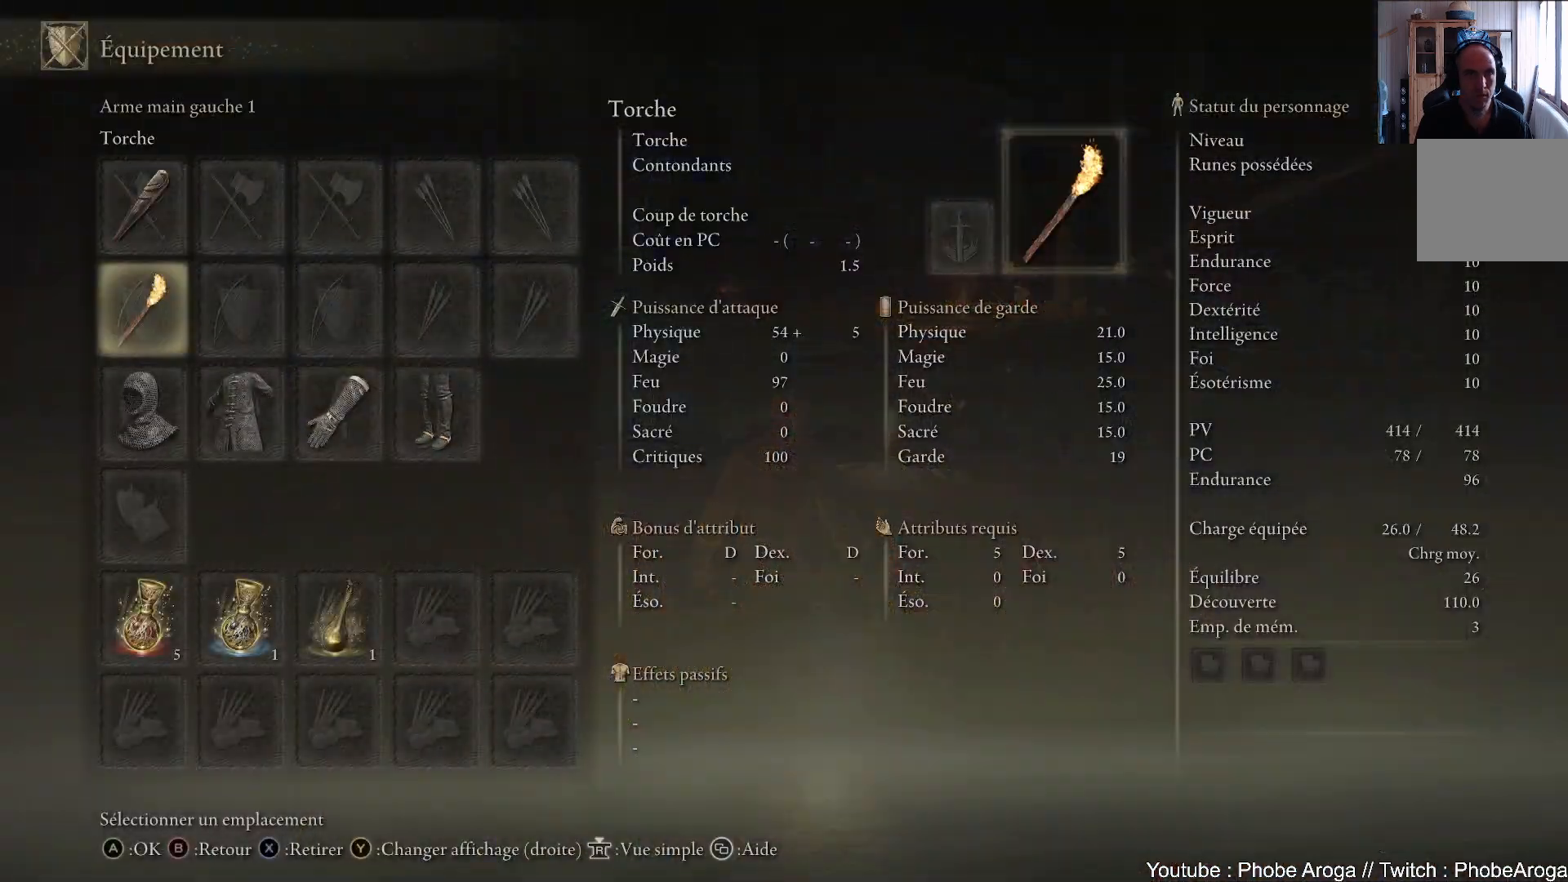
{"dt_ms": 500, "buttons": [], "left_stick": "center", "right_stick": "center", "events": [[17, "DPAD_DOWN", "up"], [100, "DPAD_DOWN", "down"], [183, "DPAD_DOWN", "up"], [217, "DPAD_DOWN", "down"], [233, "DPAD_DOWN", "up"], [350, "DPAD_UP", "down"], [483, "DPAD_UP", "up"]]}
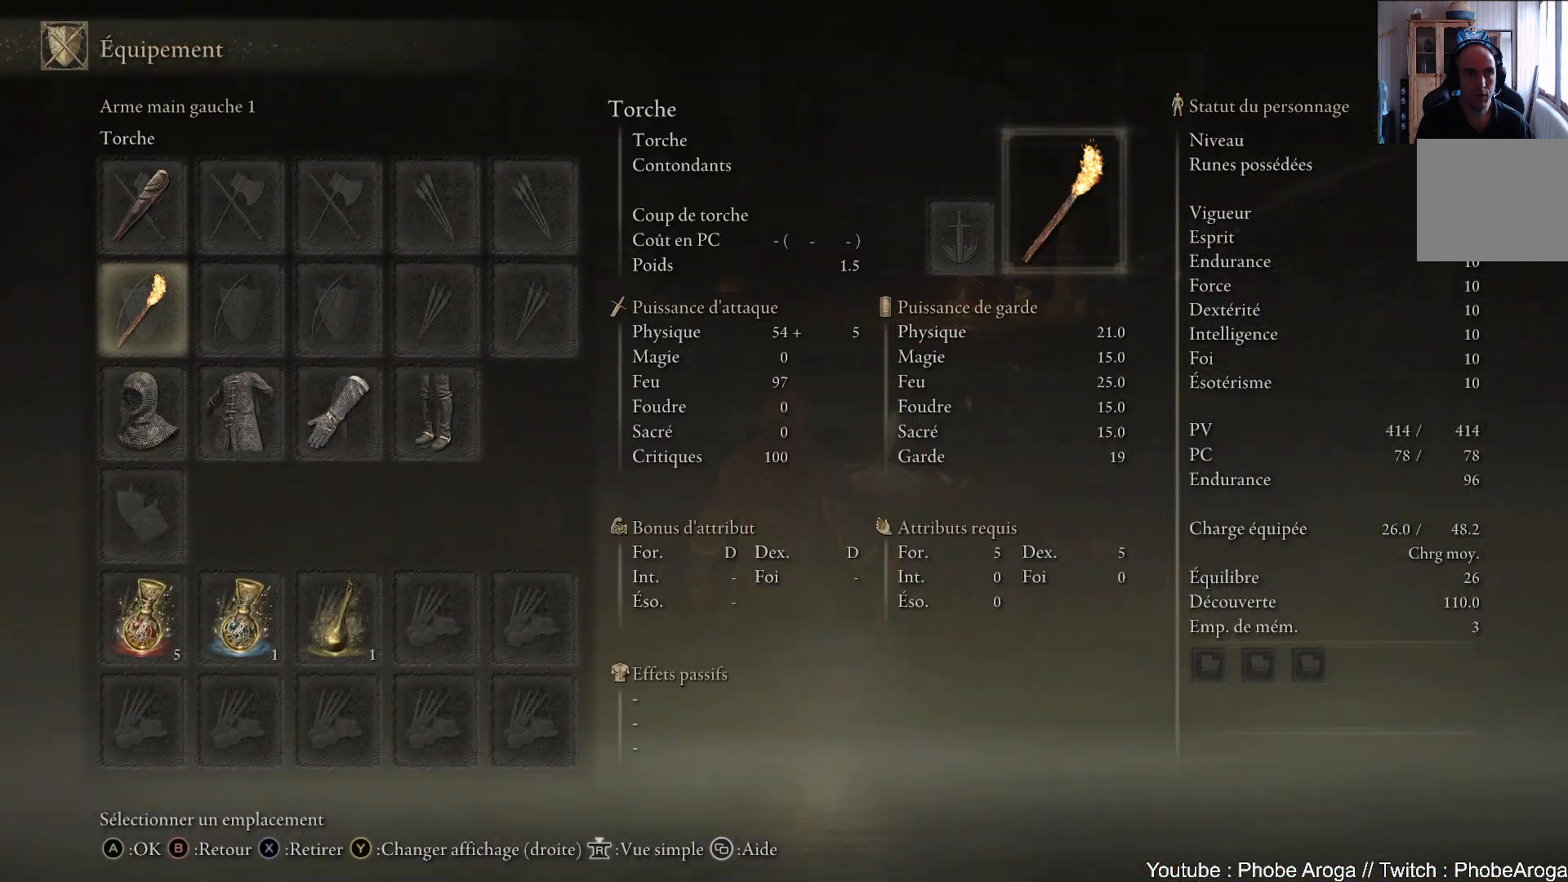
{"dt_ms": 500, "buttons": [], "left_stick": "center", "right_stick": "center", "events": []}
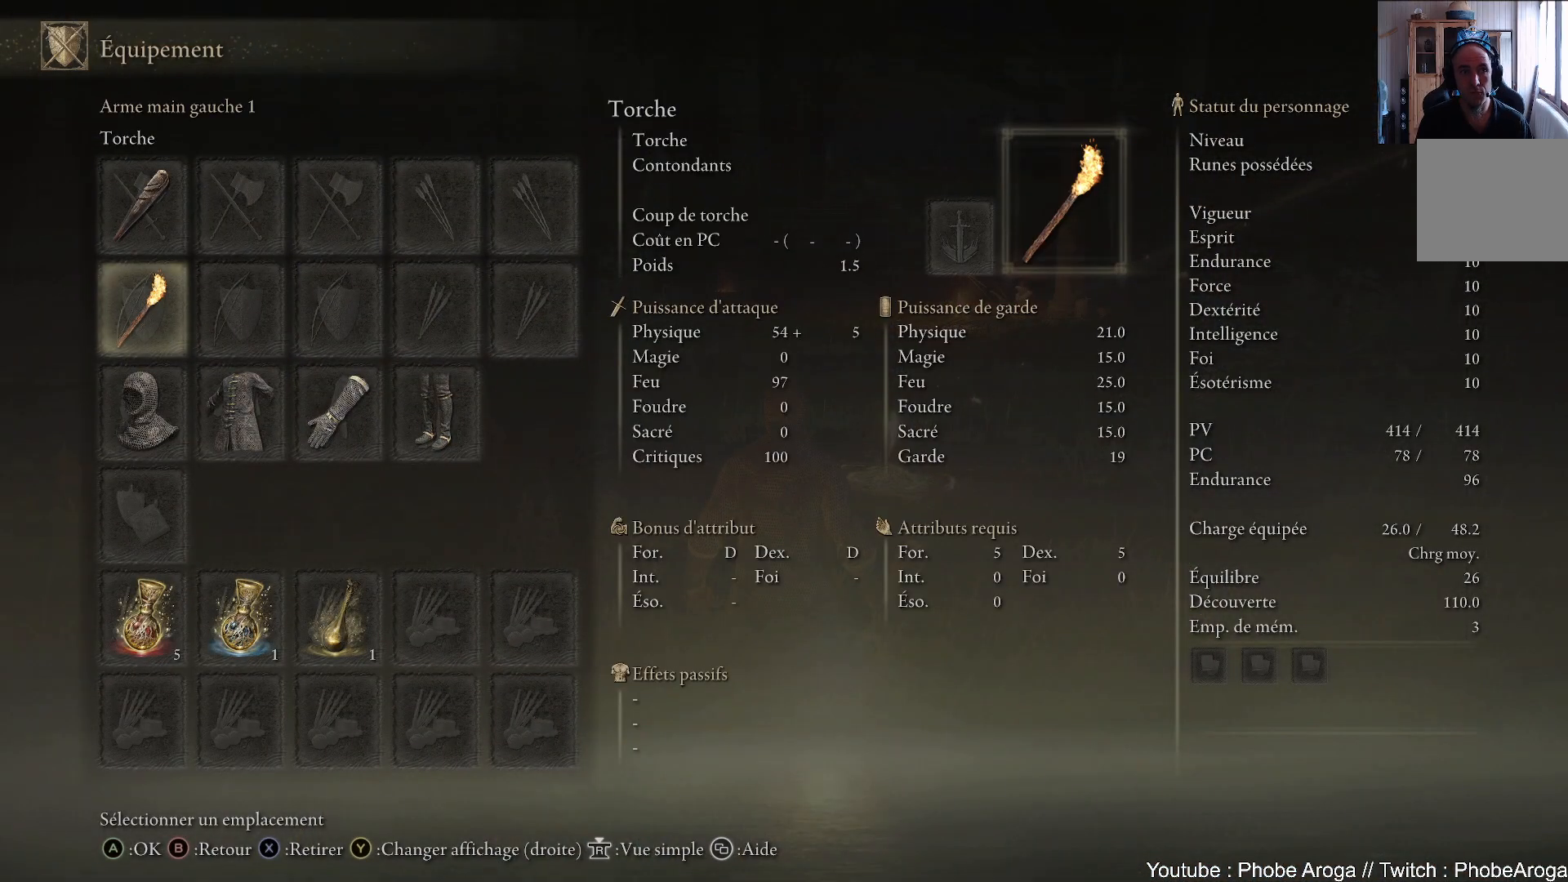
{"dt_ms": 500, "buttons": [], "left_stick": "center", "right_stick": "center", "events": []}
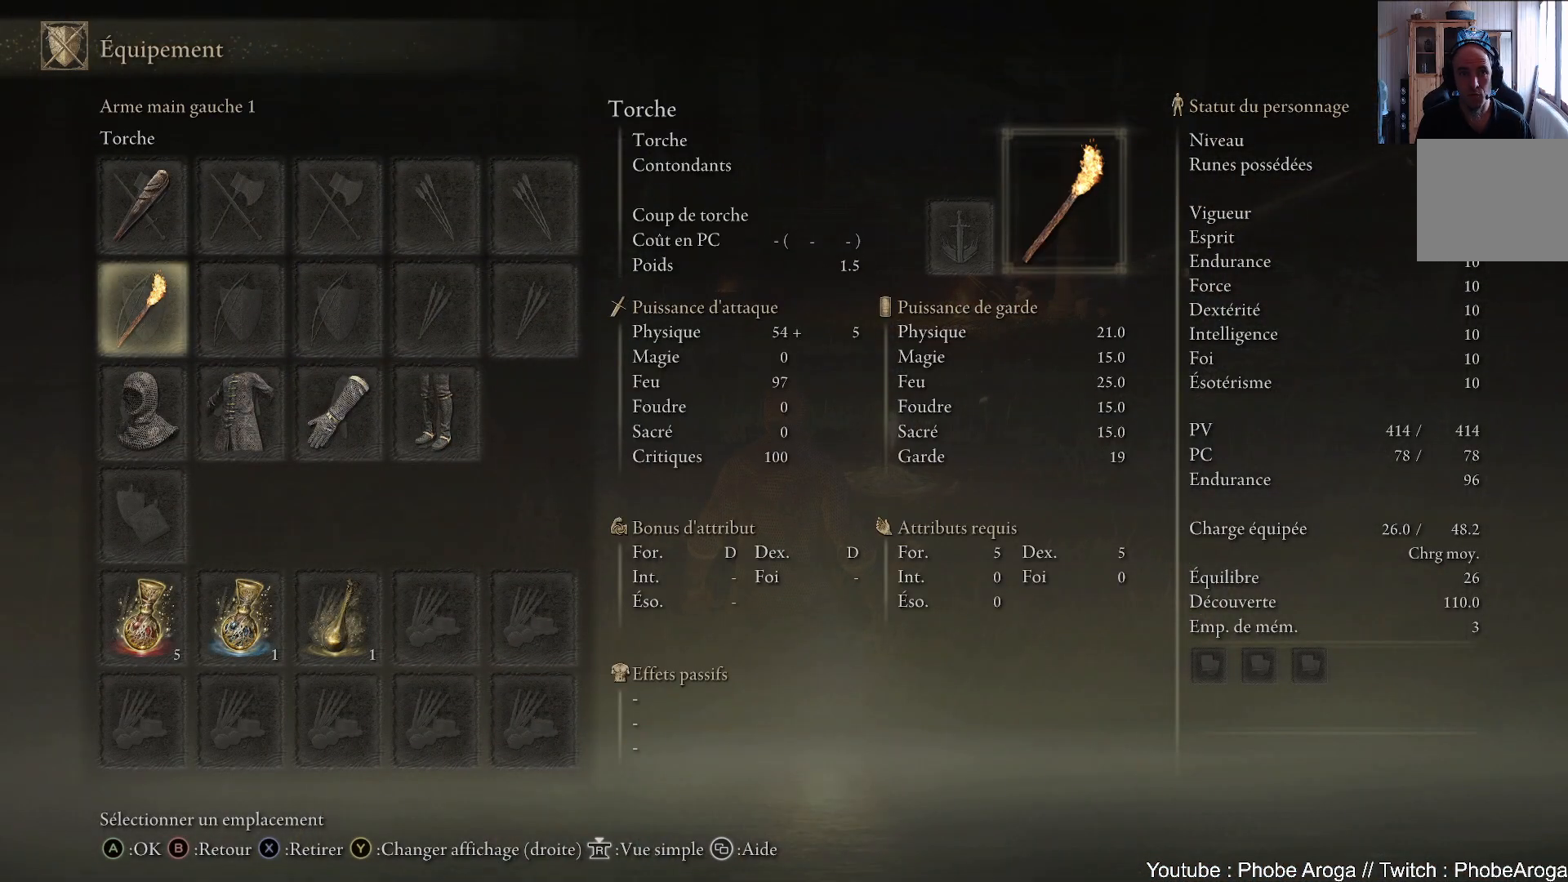
{"dt_ms": 500, "buttons": [], "left_stick": "center", "right_stick": "center", "events": []}
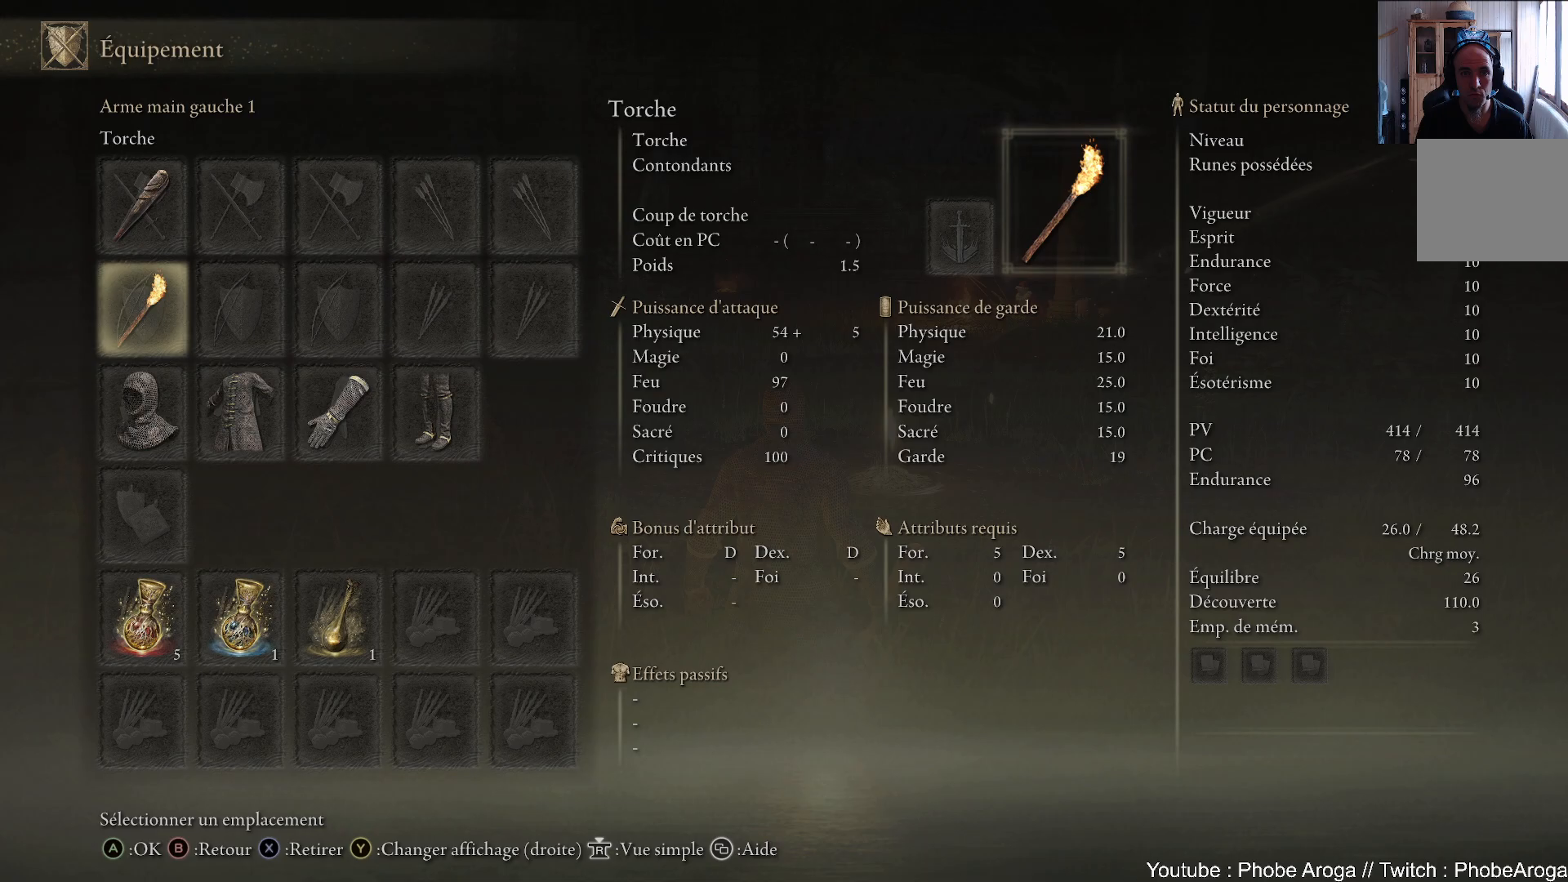
{"dt_ms": 500, "buttons": [], "left_stick": "center", "right_stick": "center", "events": []}
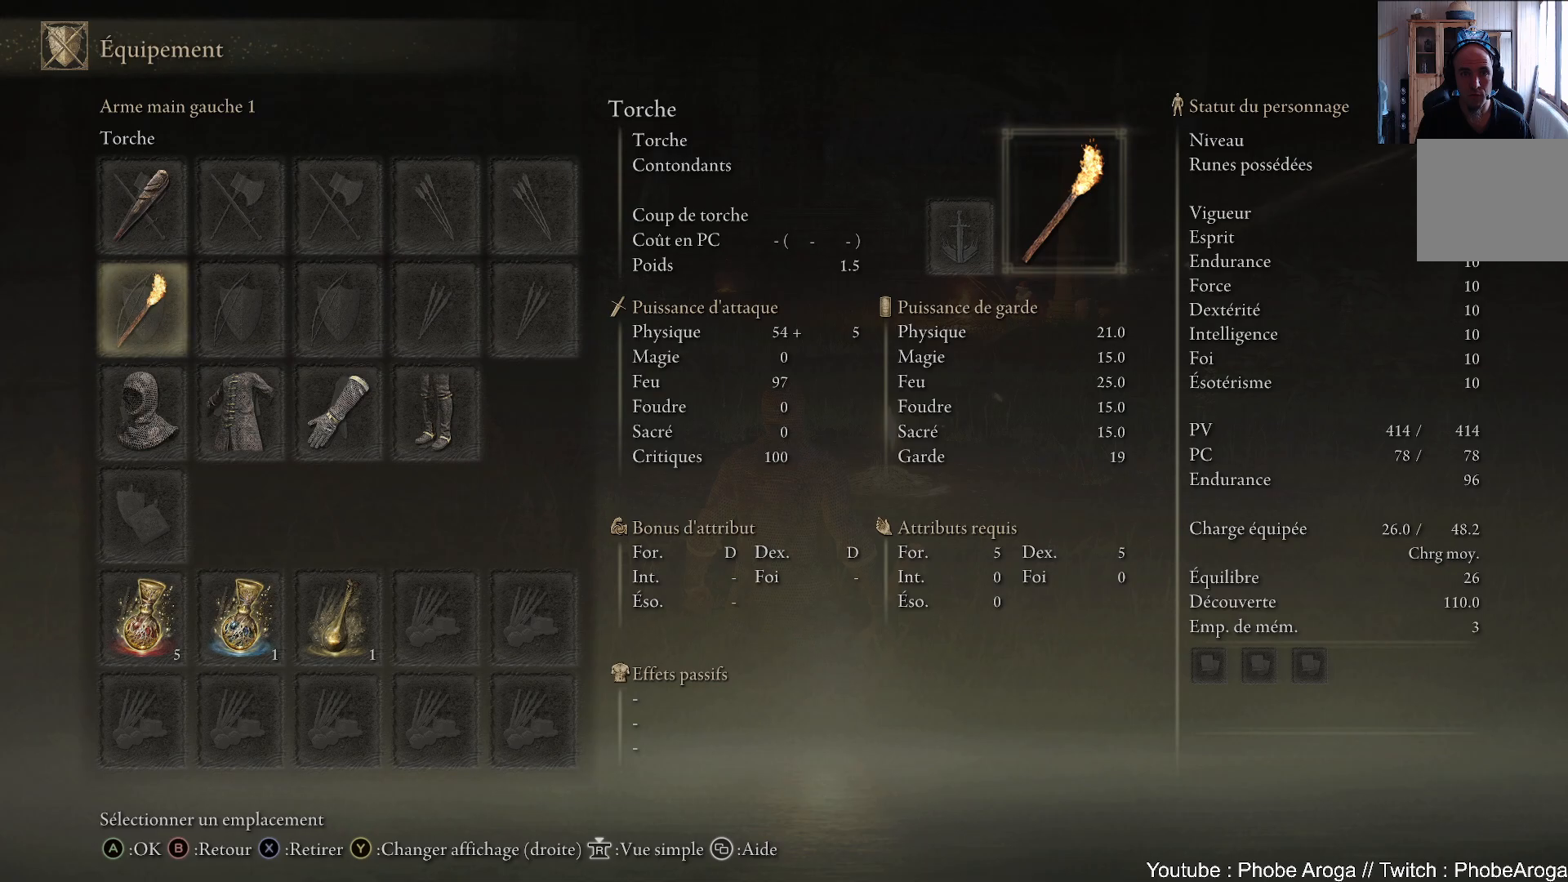
{"dt_ms": 500, "buttons": [], "left_stick": "center", "right_stick": "center", "events": []}
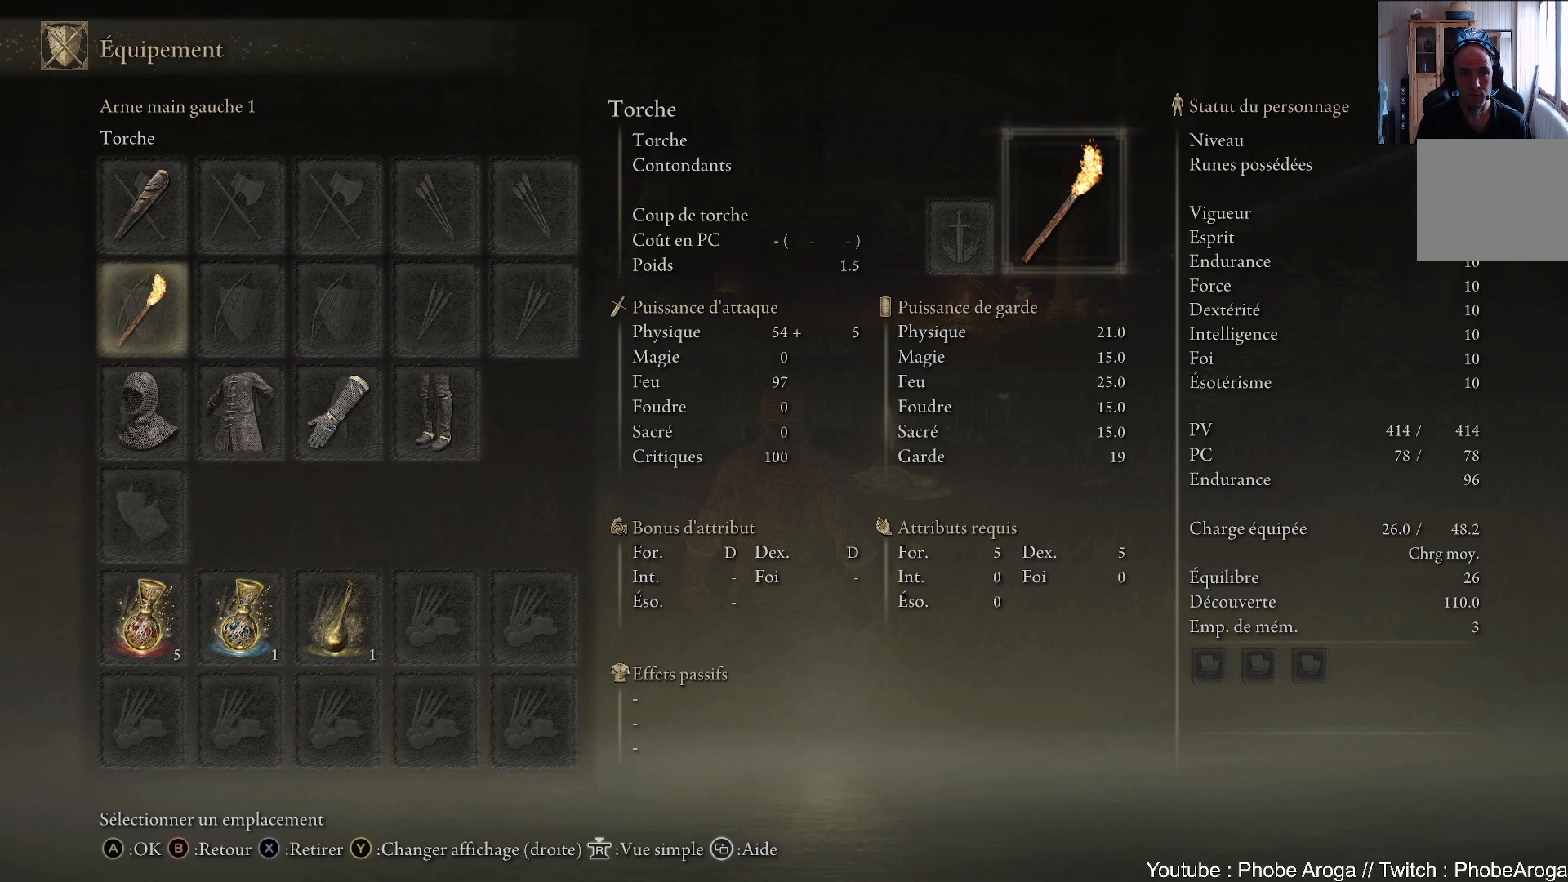
{"dt_ms": 500, "buttons": [], "left_stick": "center", "right_stick": "center", "events": []}
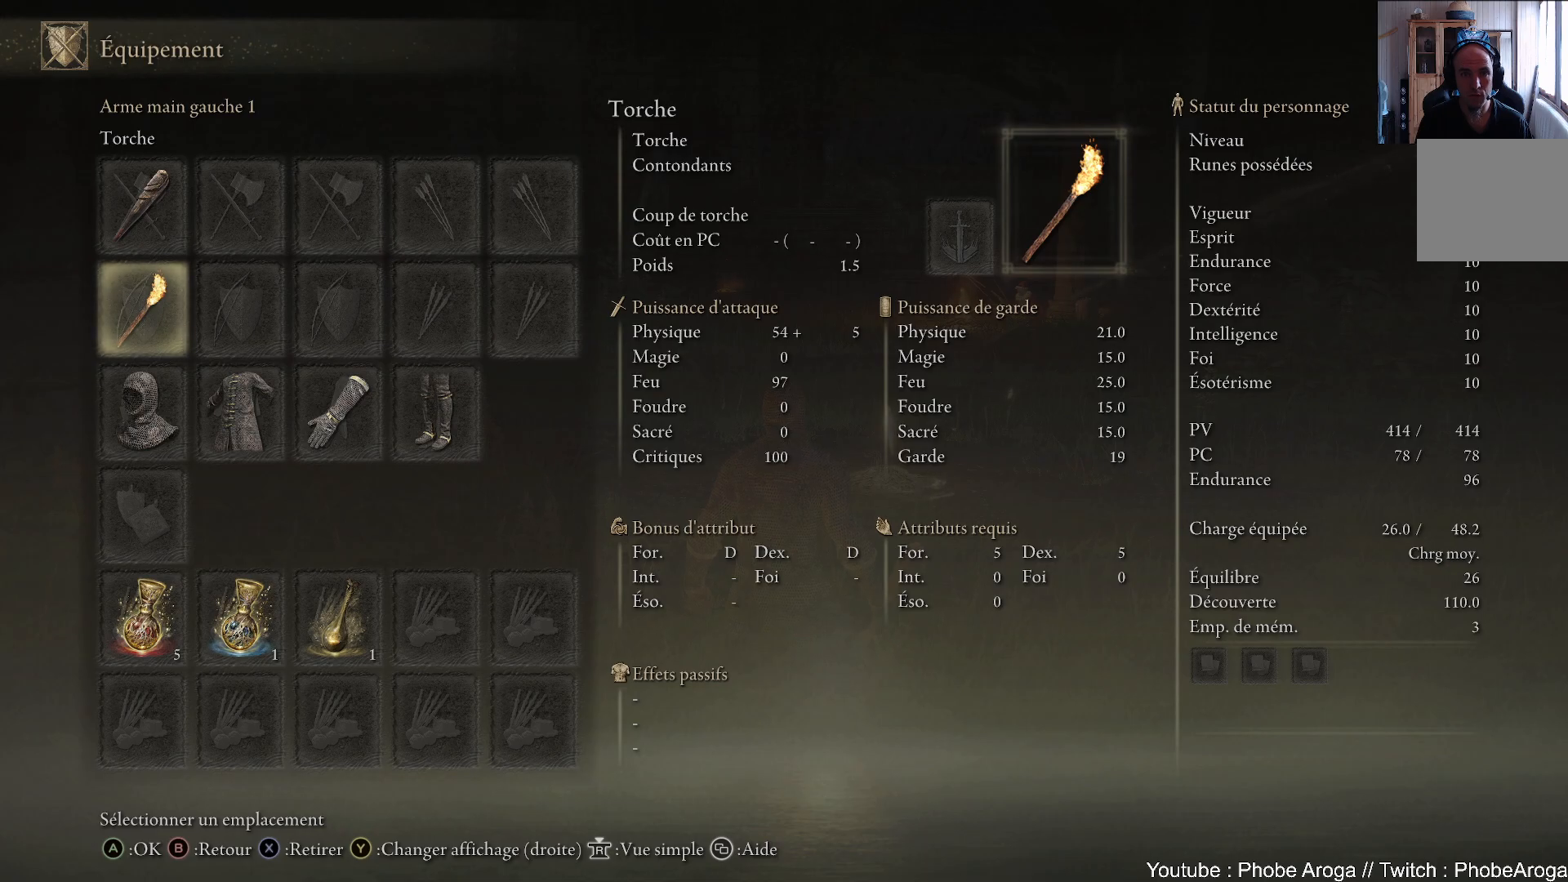
{"dt_ms": 500, "buttons": [], "left_stick": "center", "right_stick": "center", "events": []}
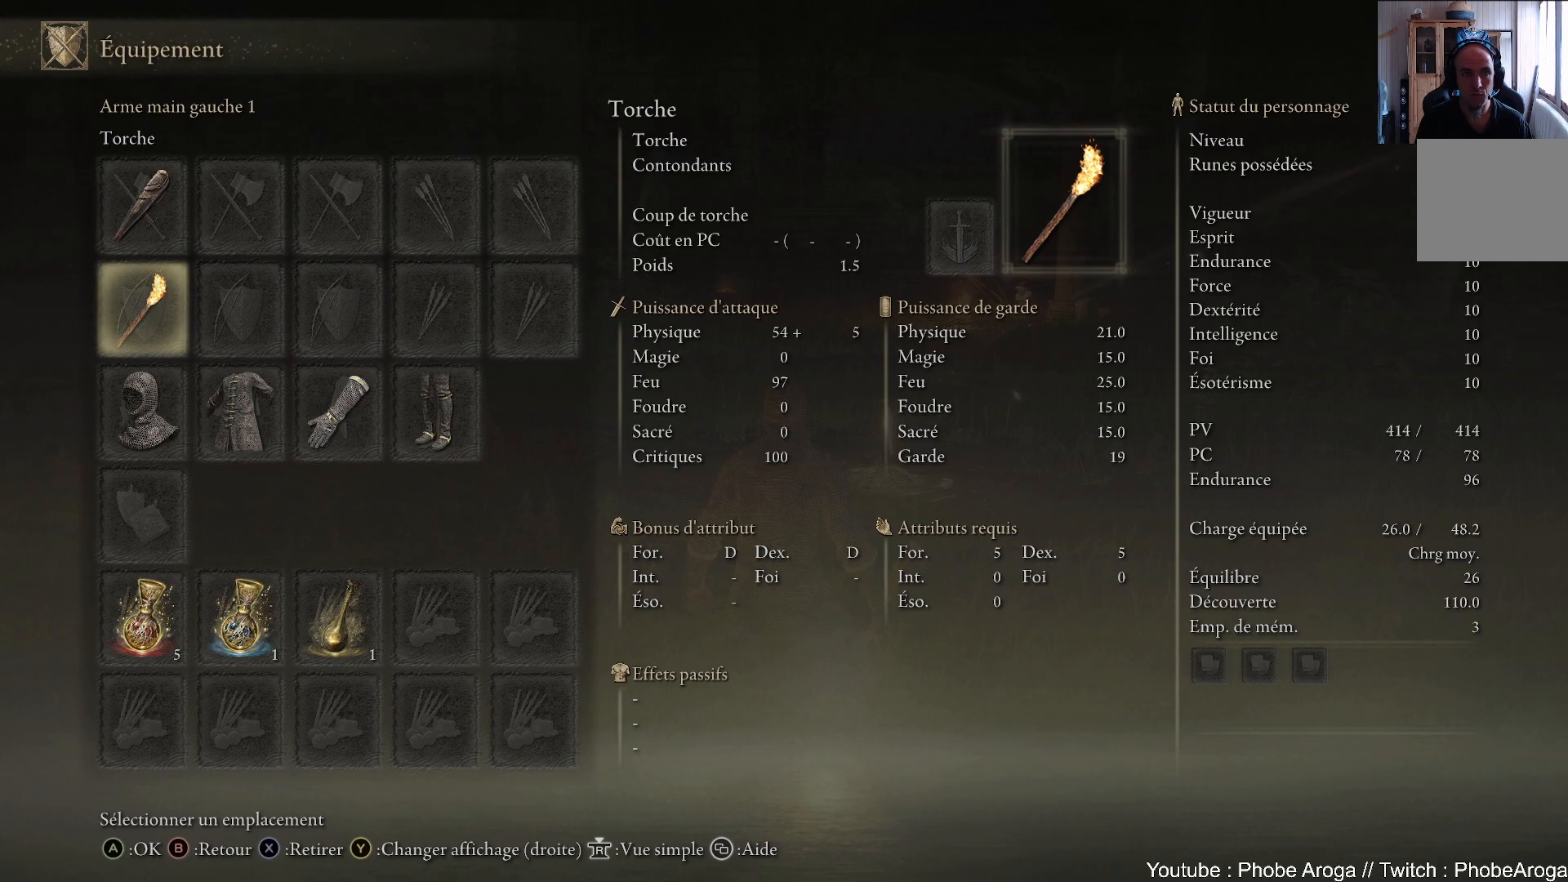
{"dt_ms": 500, "buttons": [], "left_stick": "center", "right_stick": "center", "events": [[267, "X", "down"], [333, "X", "up"]]}
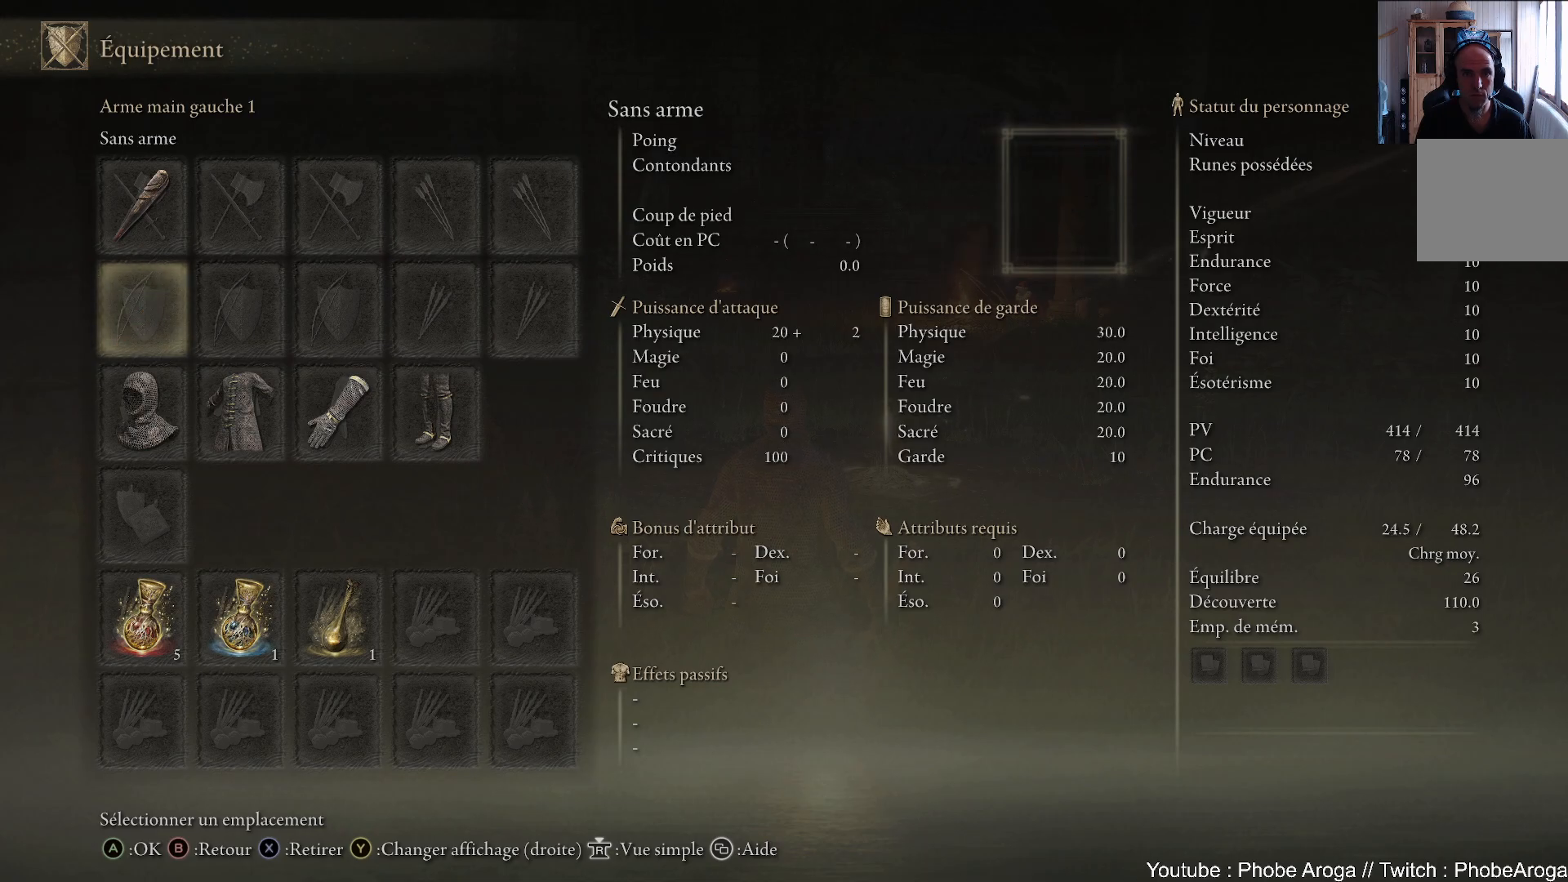
{"dt_ms": 500, "buttons": [], "left_stick": "center", "right_stick": "center", "events": []}
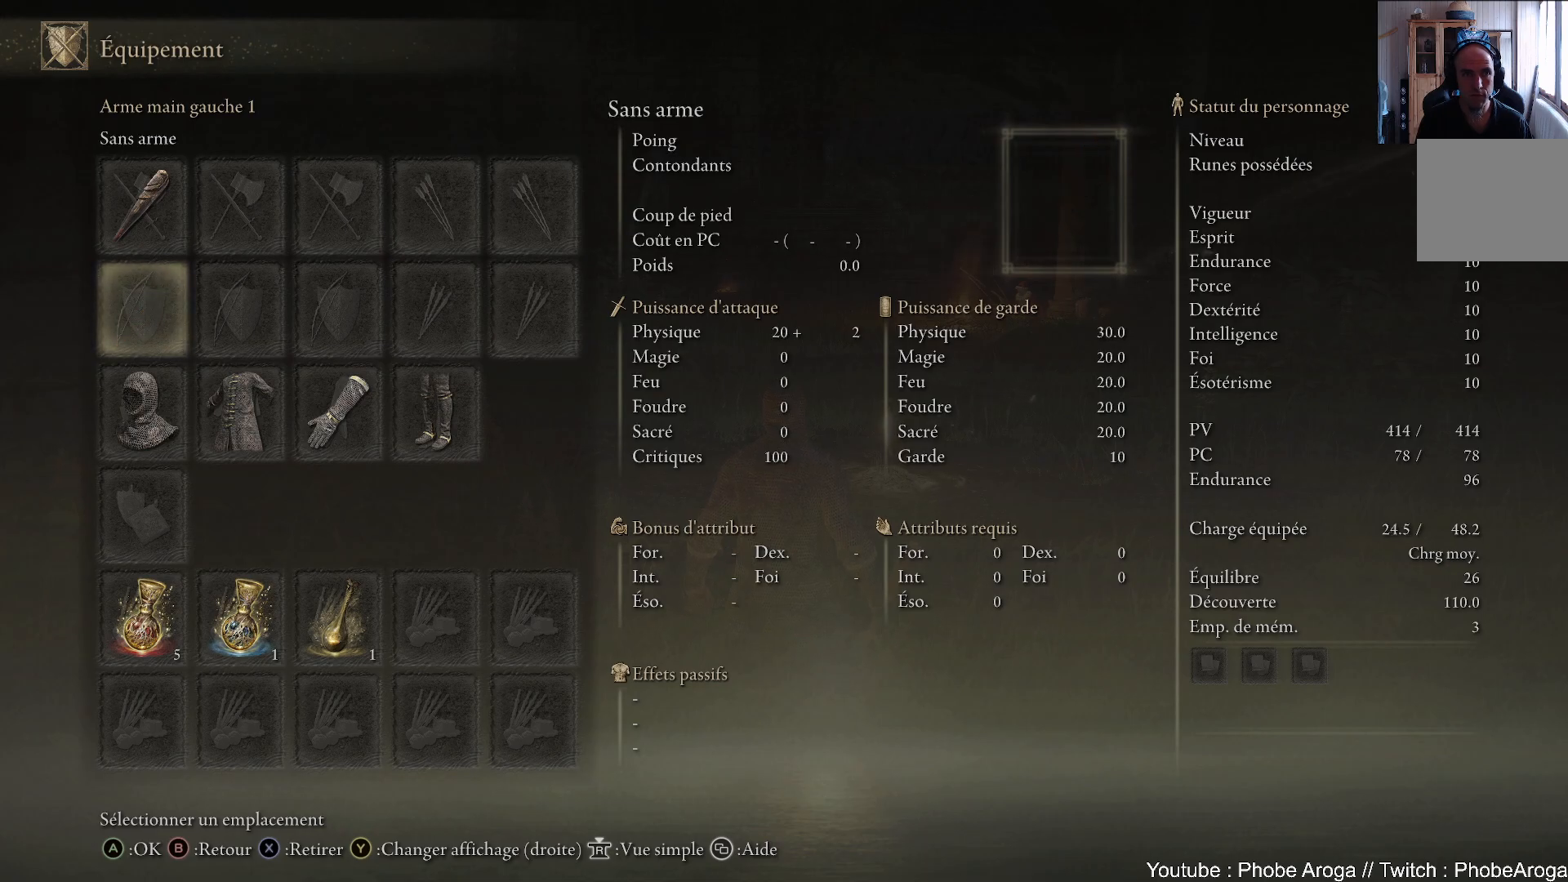
{"dt_ms": 500, "buttons": [], "left_stick": "center", "right_stick": "center", "events": [[250, "B", "down"], [350, "B", "up"]]}
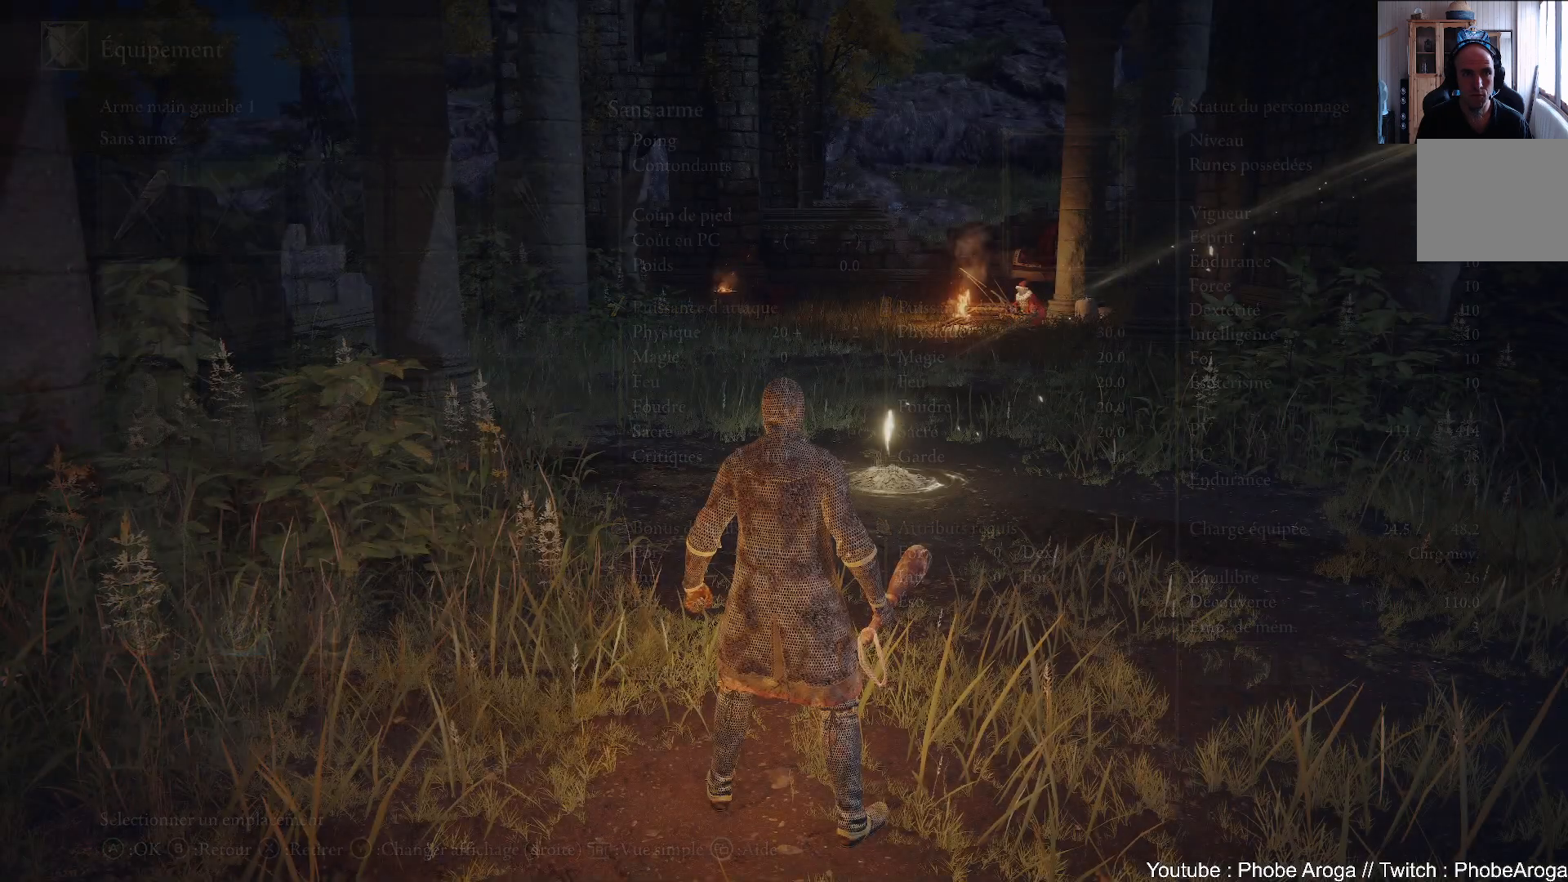
{"dt_ms": 500, "buttons": [], "left_stick": "up", "right_stick": "center", "events": [[117, "left_stick", "up"], [333, "B", "down"], [400, "B", "up"]]}
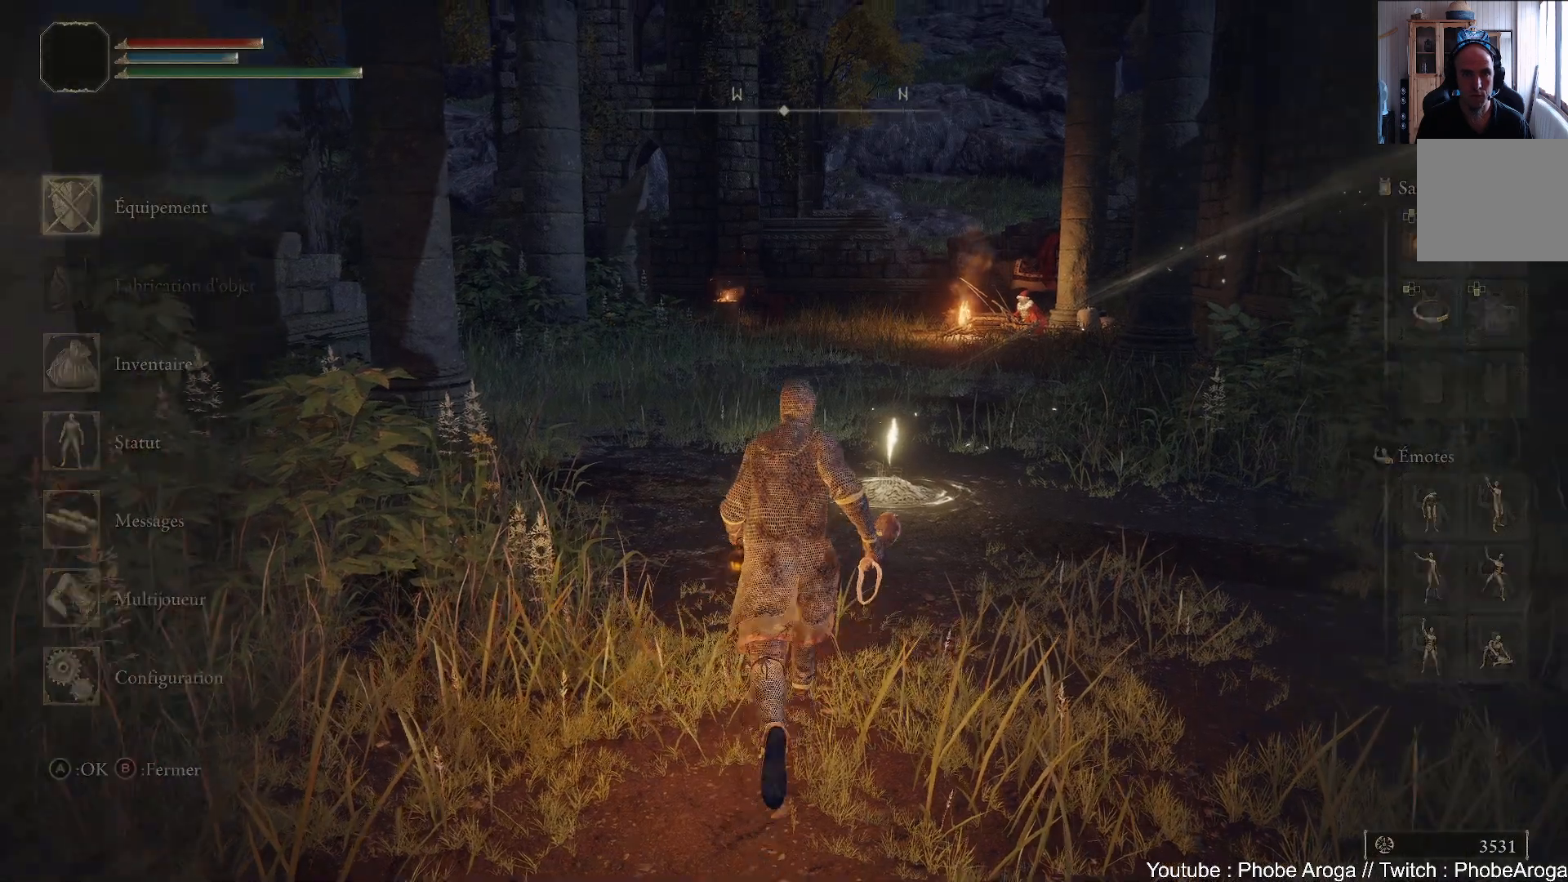
{"dt_ms": 500, "buttons": [], "left_stick": "down-left", "right_stick": "right", "events": [[167, "right_stick", "right"], [183, "left_stick", "right"], [350, "left_stick", "down"], [433, "left_stick", "down-left"]]}
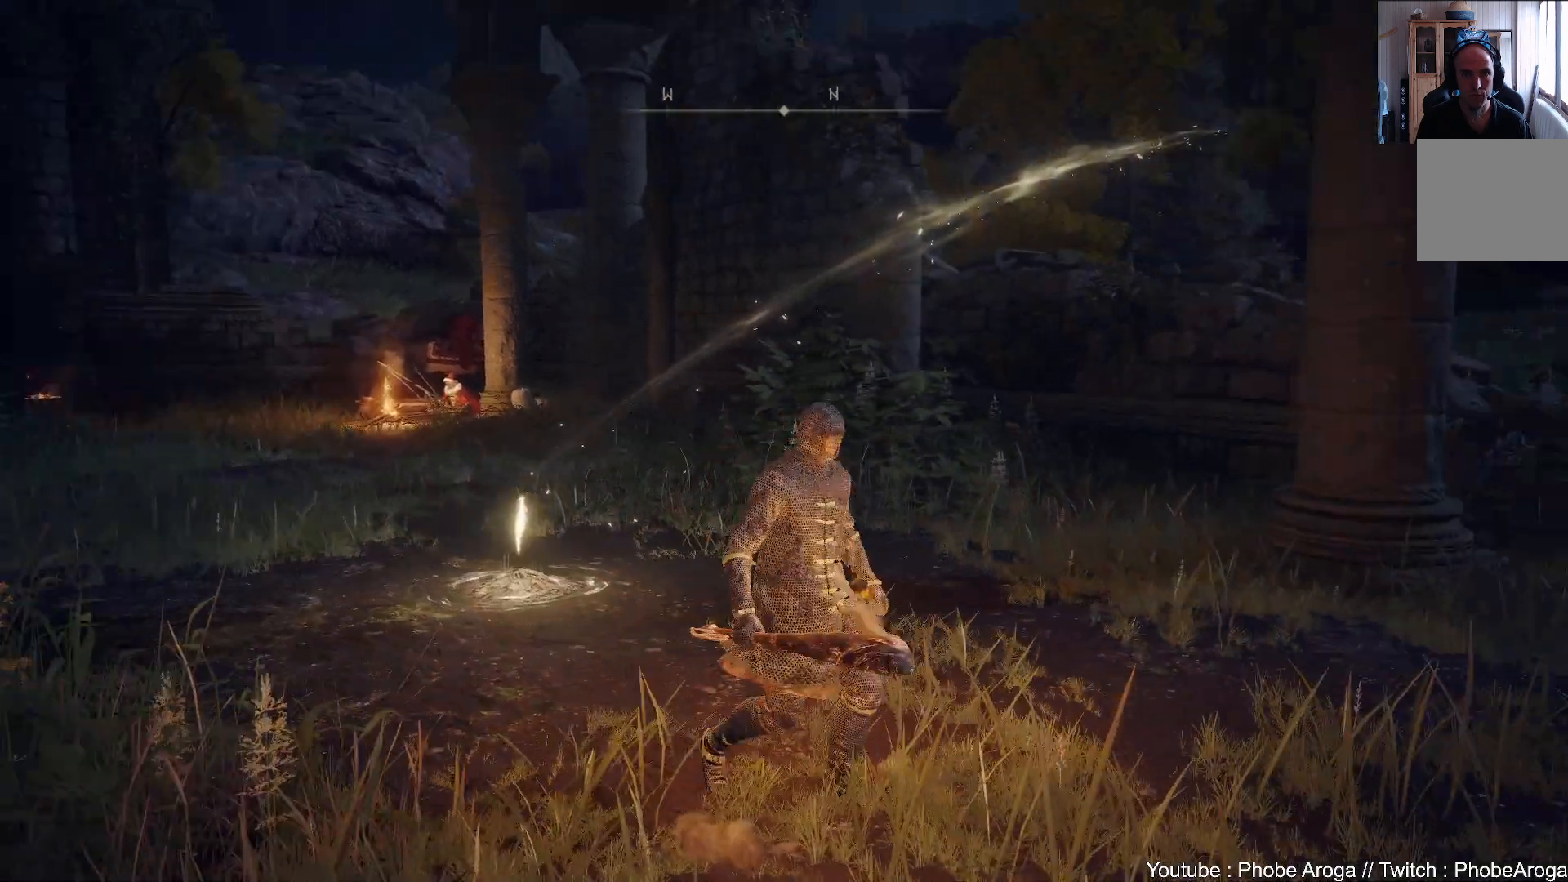
{"dt_ms": 500, "buttons": [], "left_stick": "up-right", "right_stick": "center", "events": [[217, "left_stick", "up-left"], [300, "left_stick", "up"], [383, "right_stick", "center"], [483, "left_stick", "up-right"]]}
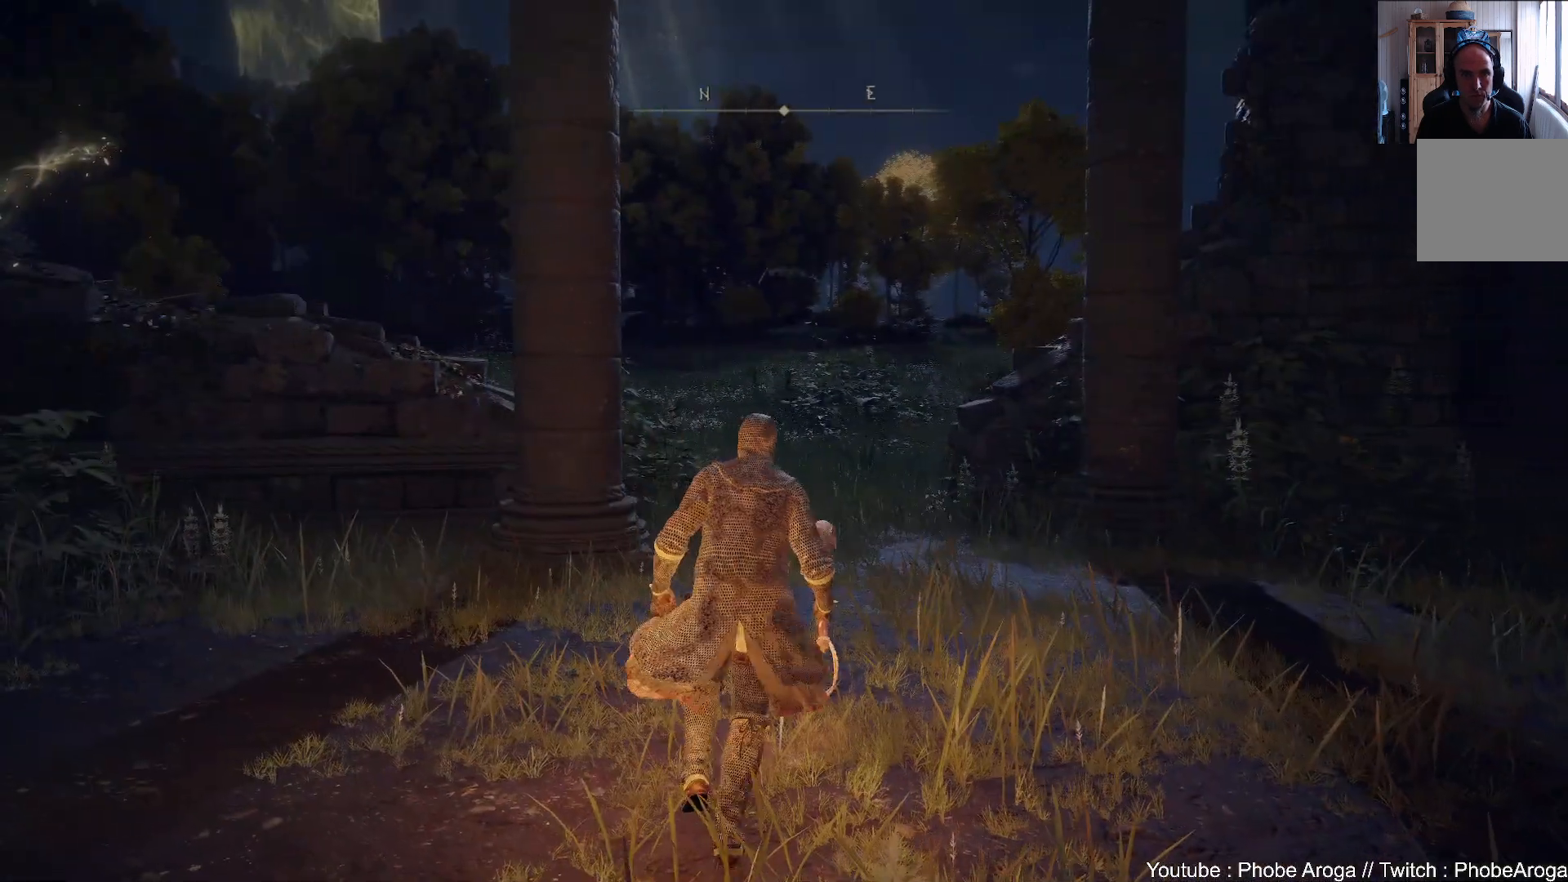
{"dt_ms": 500, "buttons": ["B"], "left_stick": "right", "right_stick": "center", "events": [[117, "left_stick", "right"], [467, "B", "down"]]}
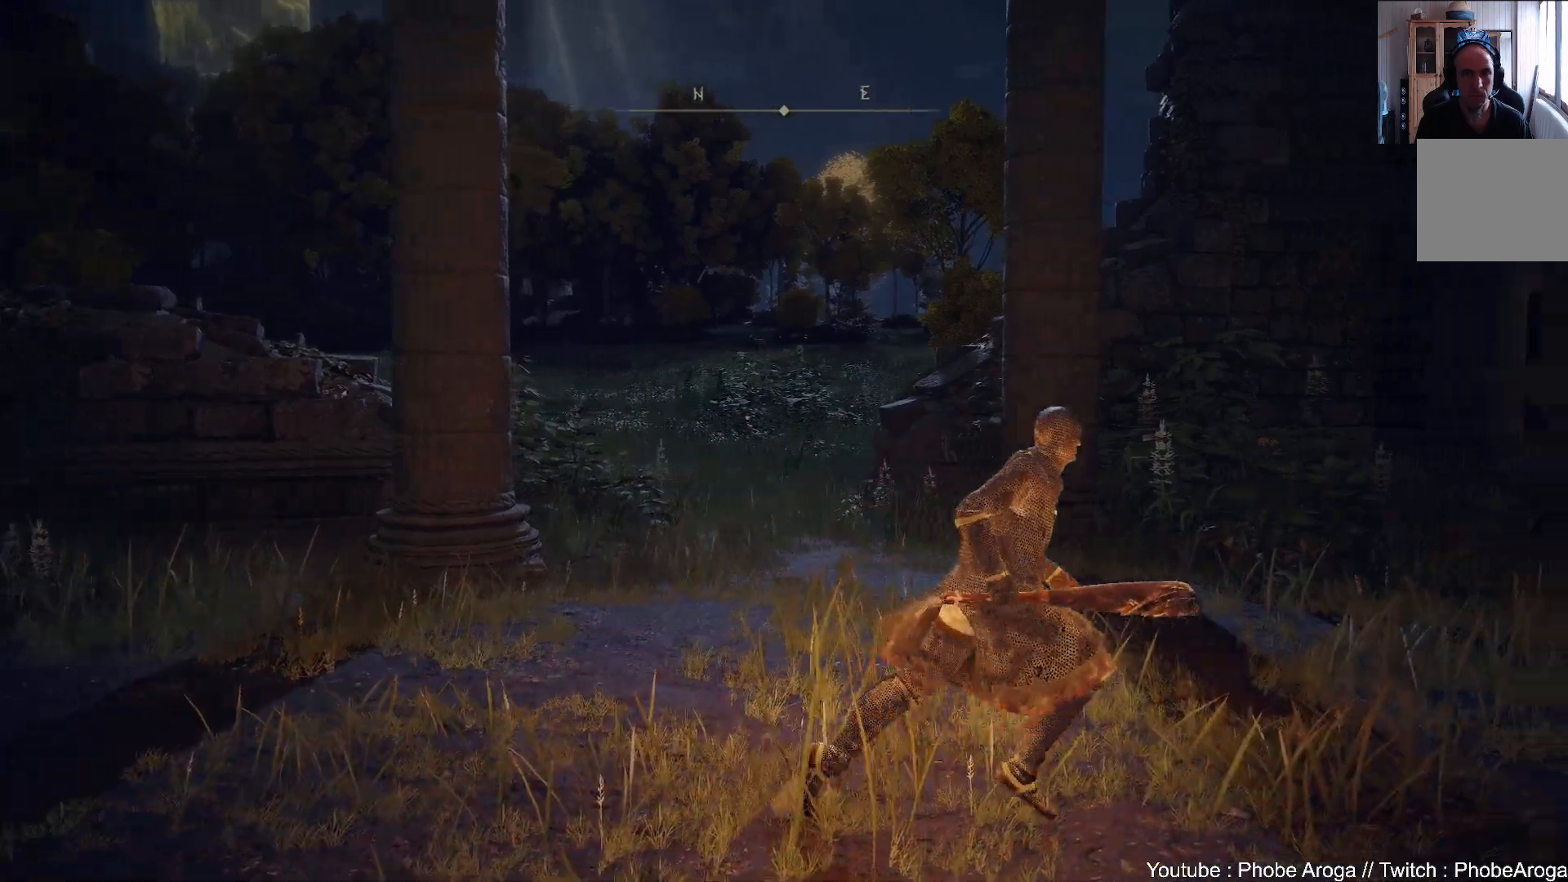
{"dt_ms": 500, "buttons": [], "left_stick": "right", "right_stick": "center", "events": [[50, "B", "up"]]}
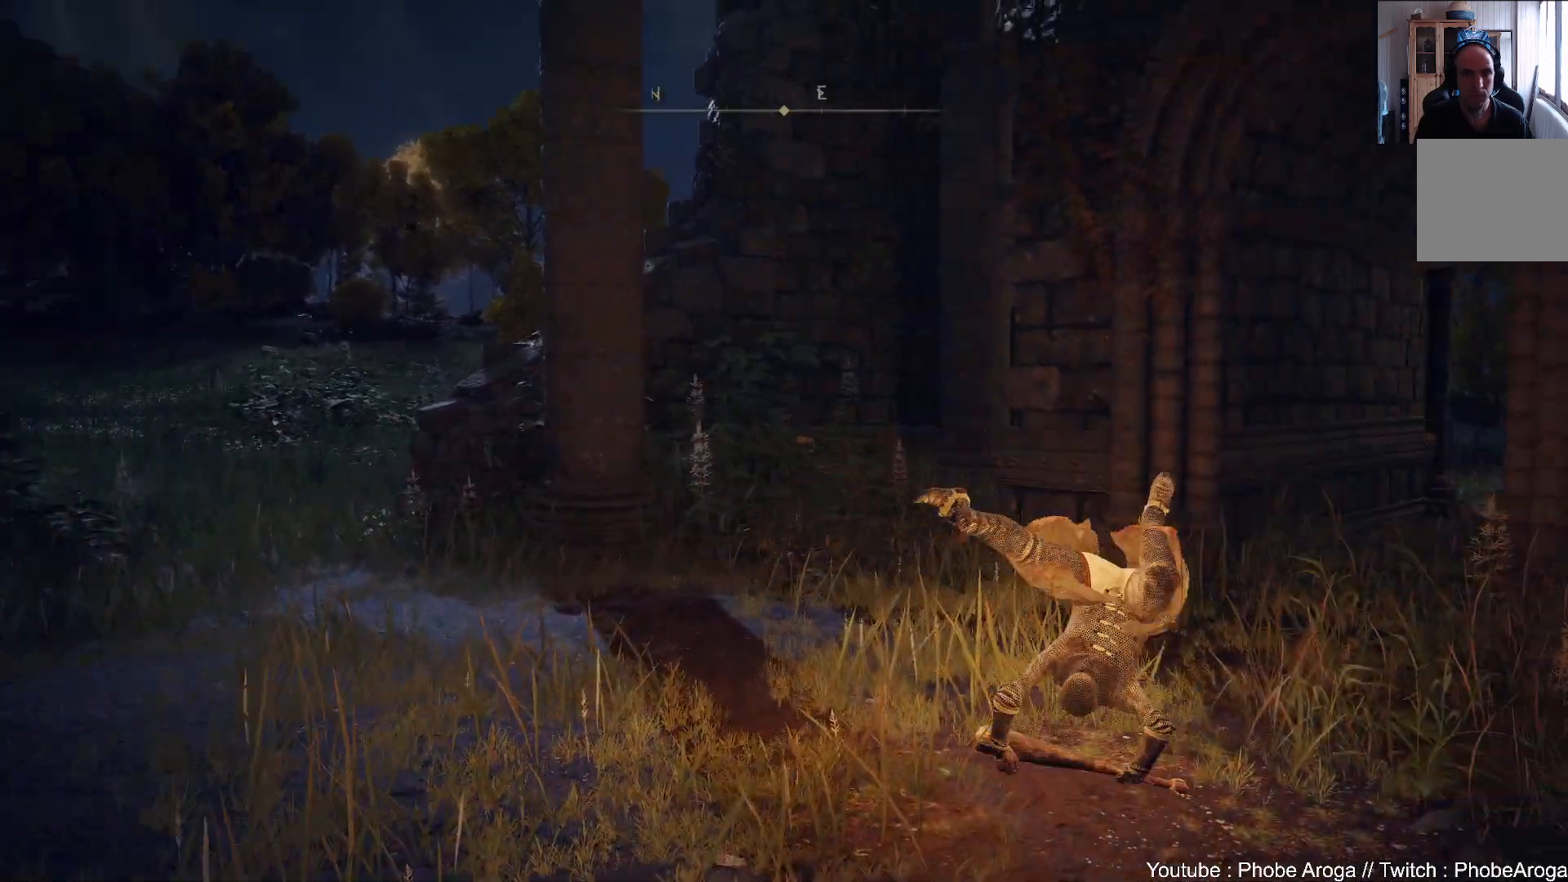
{"dt_ms": 500, "buttons": [], "left_stick": "down", "right_stick": "up-right", "events": [[50, "right_stick", "right"], [217, "right_stick", "up-right"], [233, "left_stick", "down"]]}
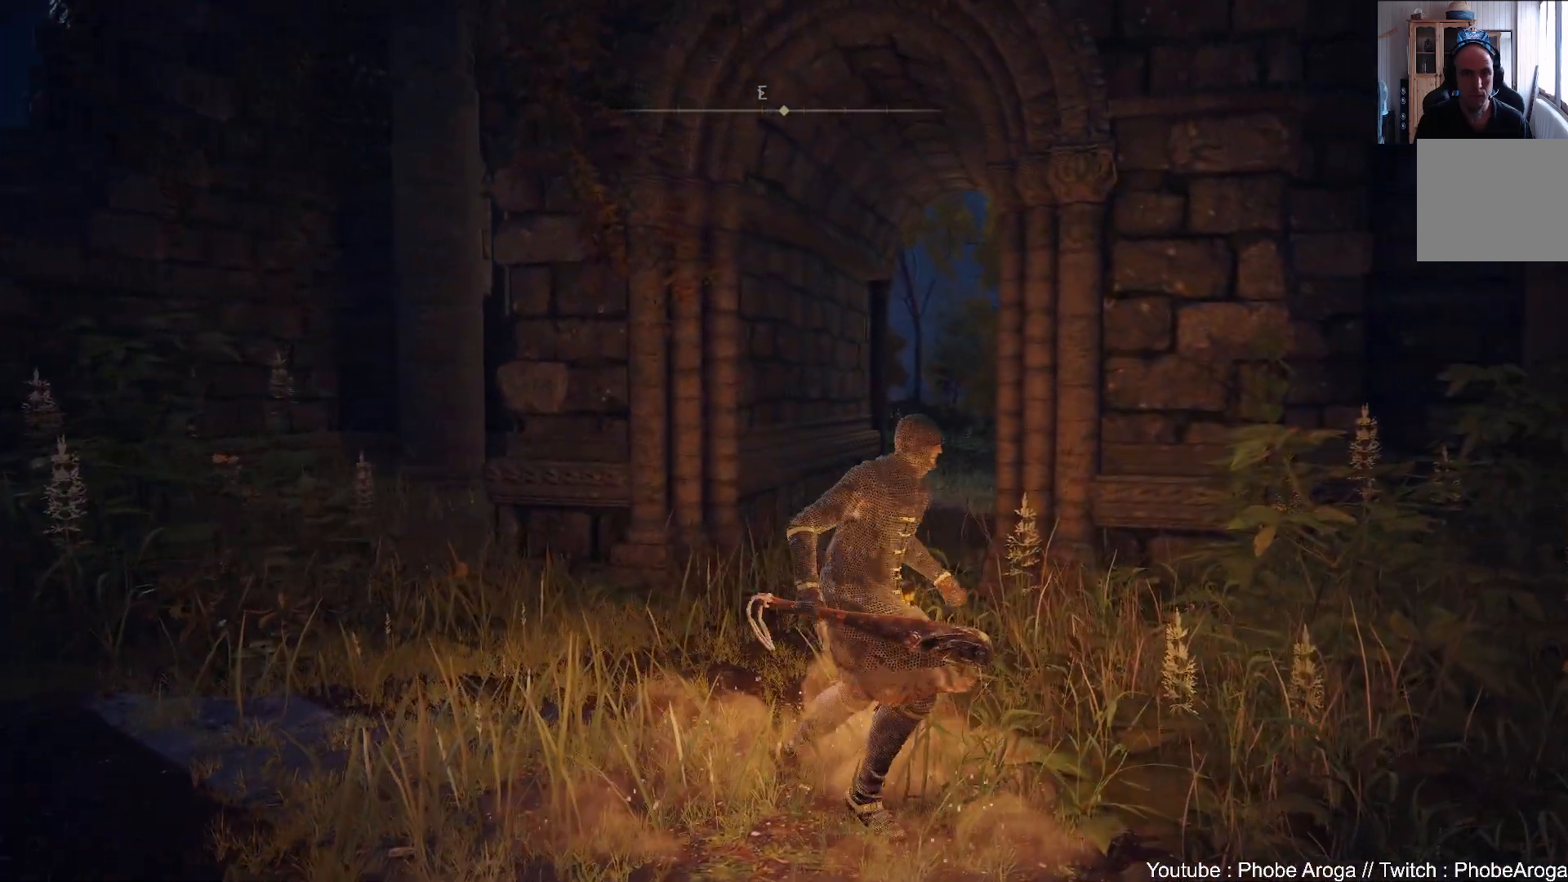
{"dt_ms": 500, "buttons": [], "left_stick": "down-left", "right_stick": "left", "events": [[217, "right_stick", "center"], [383, "left_stick", "down-left"], [417, "right_stick", "left"]]}
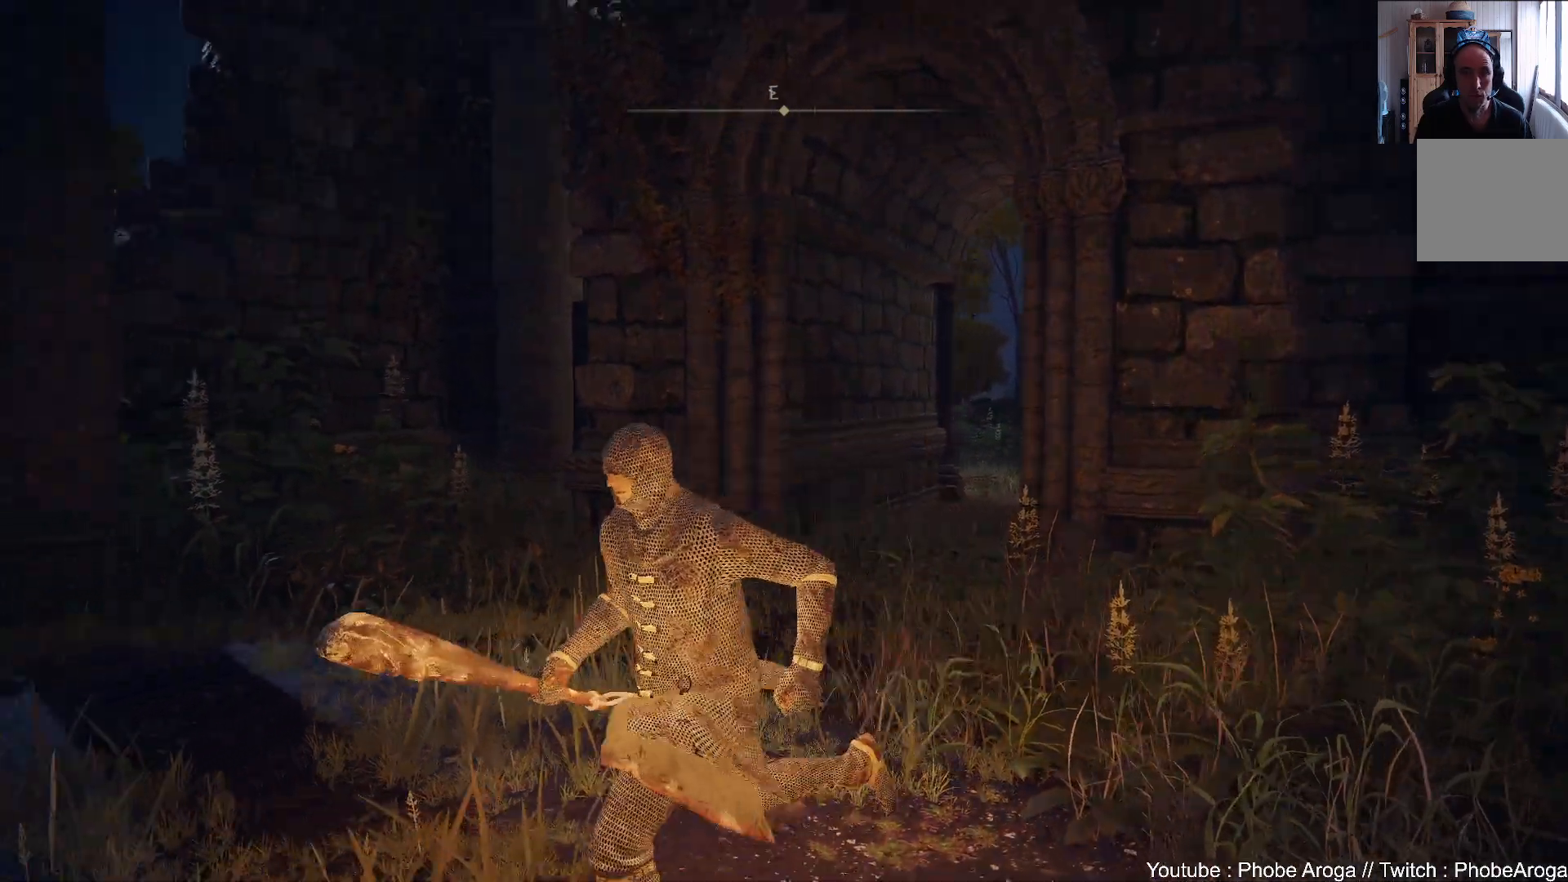
{"dt_ms": 500, "buttons": [], "left_stick": "up-left", "right_stick": "left", "events": [[200, "left_stick", "left"], [417, "left_stick", "up-left"]]}